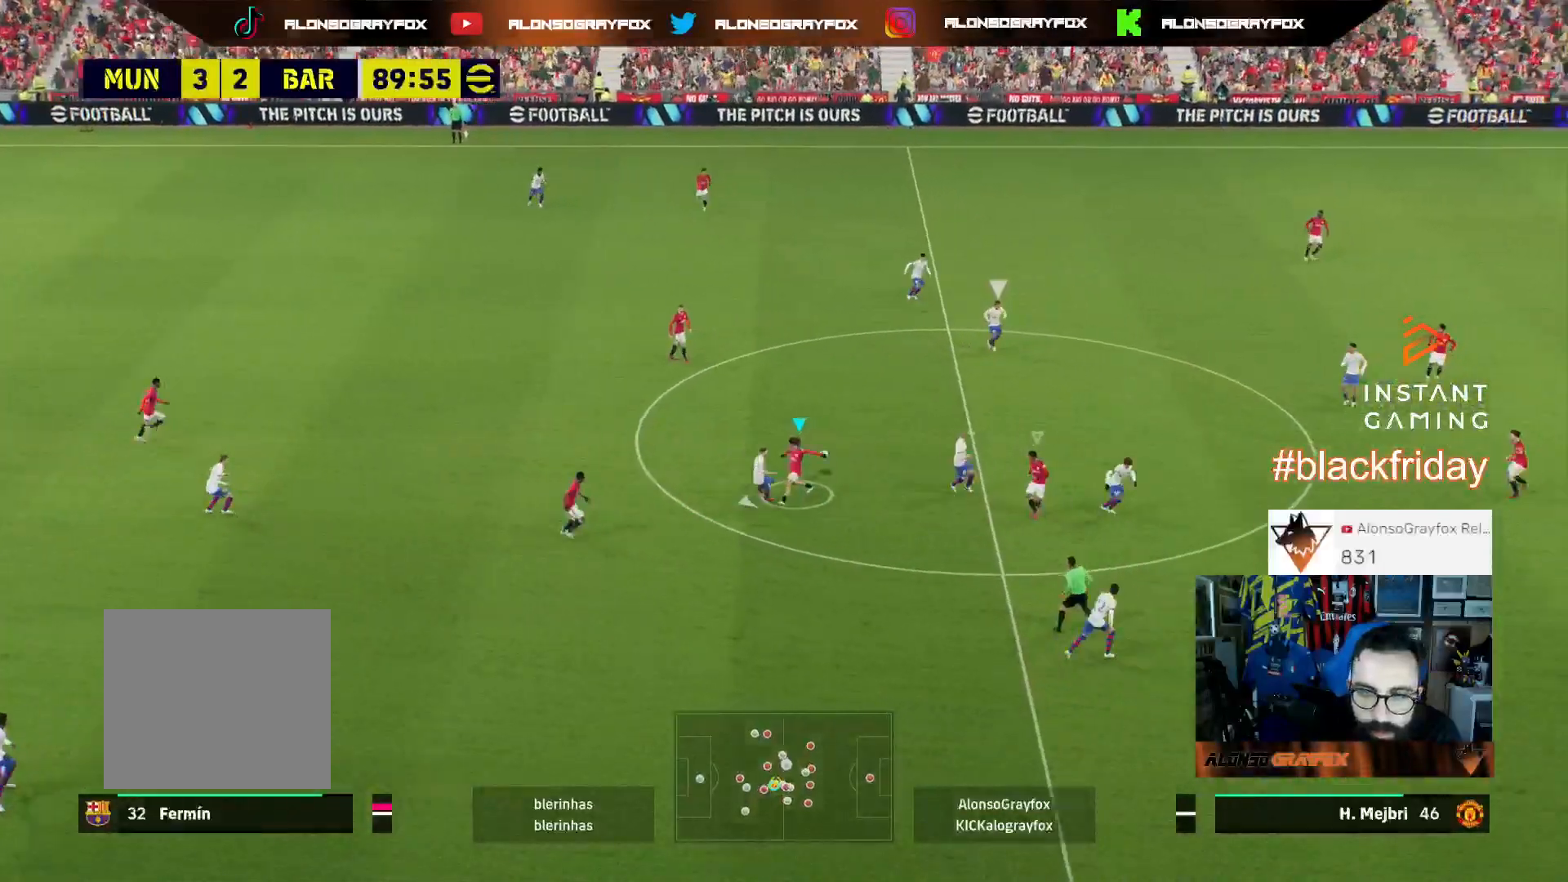
Gameplay with a controller (PlayStation layout); each line is a JSON object with the inputs held at the frame after it. "events" lists button and stick changes between this image and that frame as [ms after this image, input, new state], when the widget could be followed in between.
{"buttons": ["L3"], "left_stick": "right", "right_stick": "center", "events": [[67, "left_stick", "up-left"], [167, "L1", "up"], [167, "L3", "up"], [233, "L3", "down"], [267, "left_stick", "up-right"], [467, "left_stick", "right"]]}
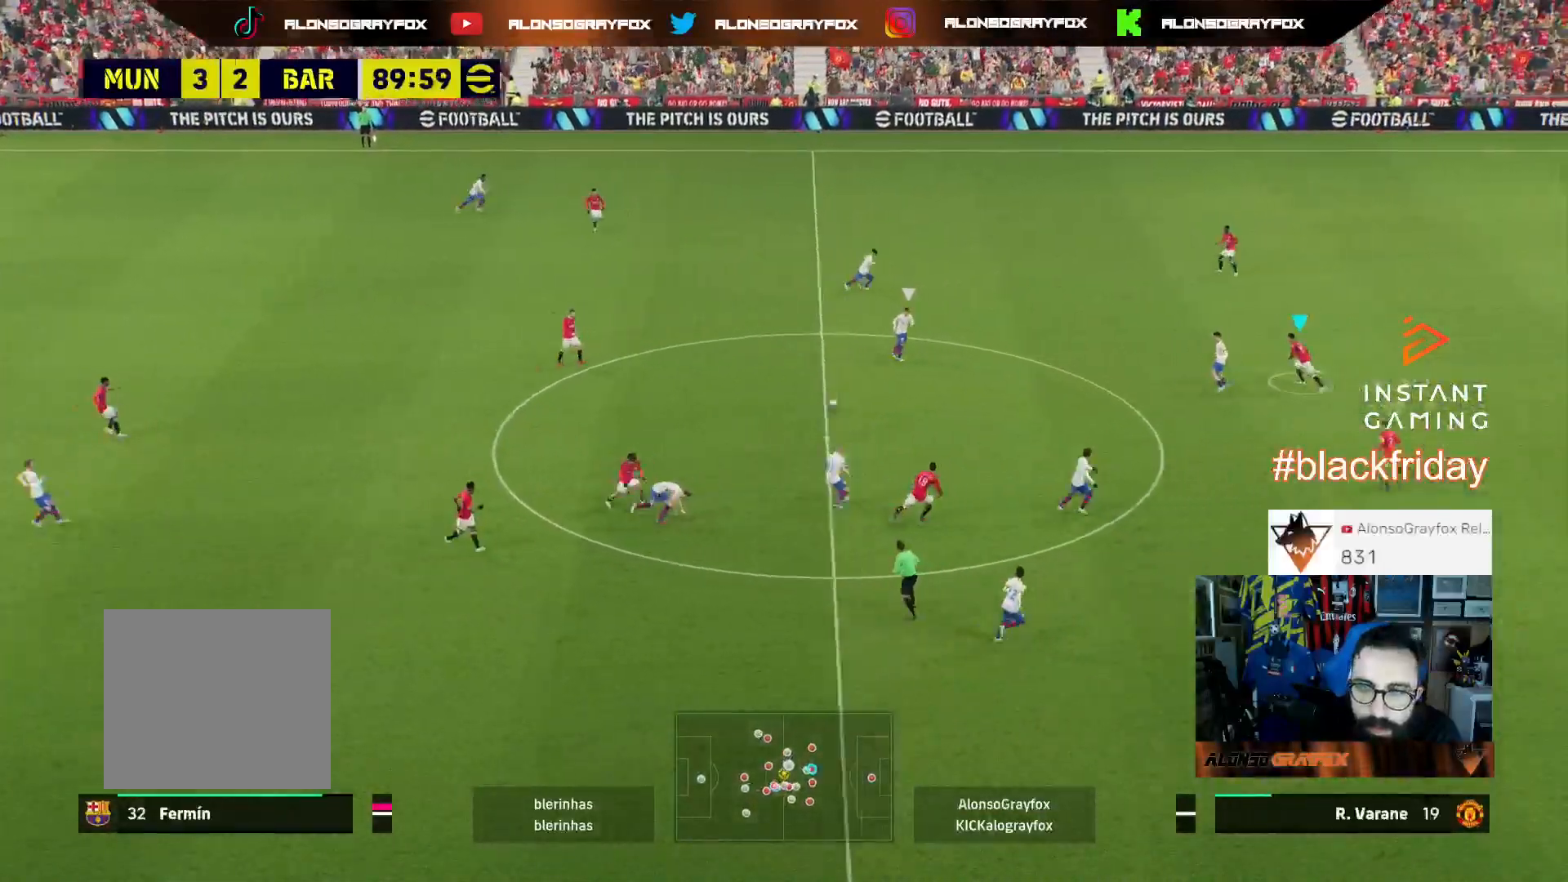
{"buttons": ["L3"], "left_stick": "down-right", "right_stick": "center", "events": [[333, "left_stick", "down-right"]]}
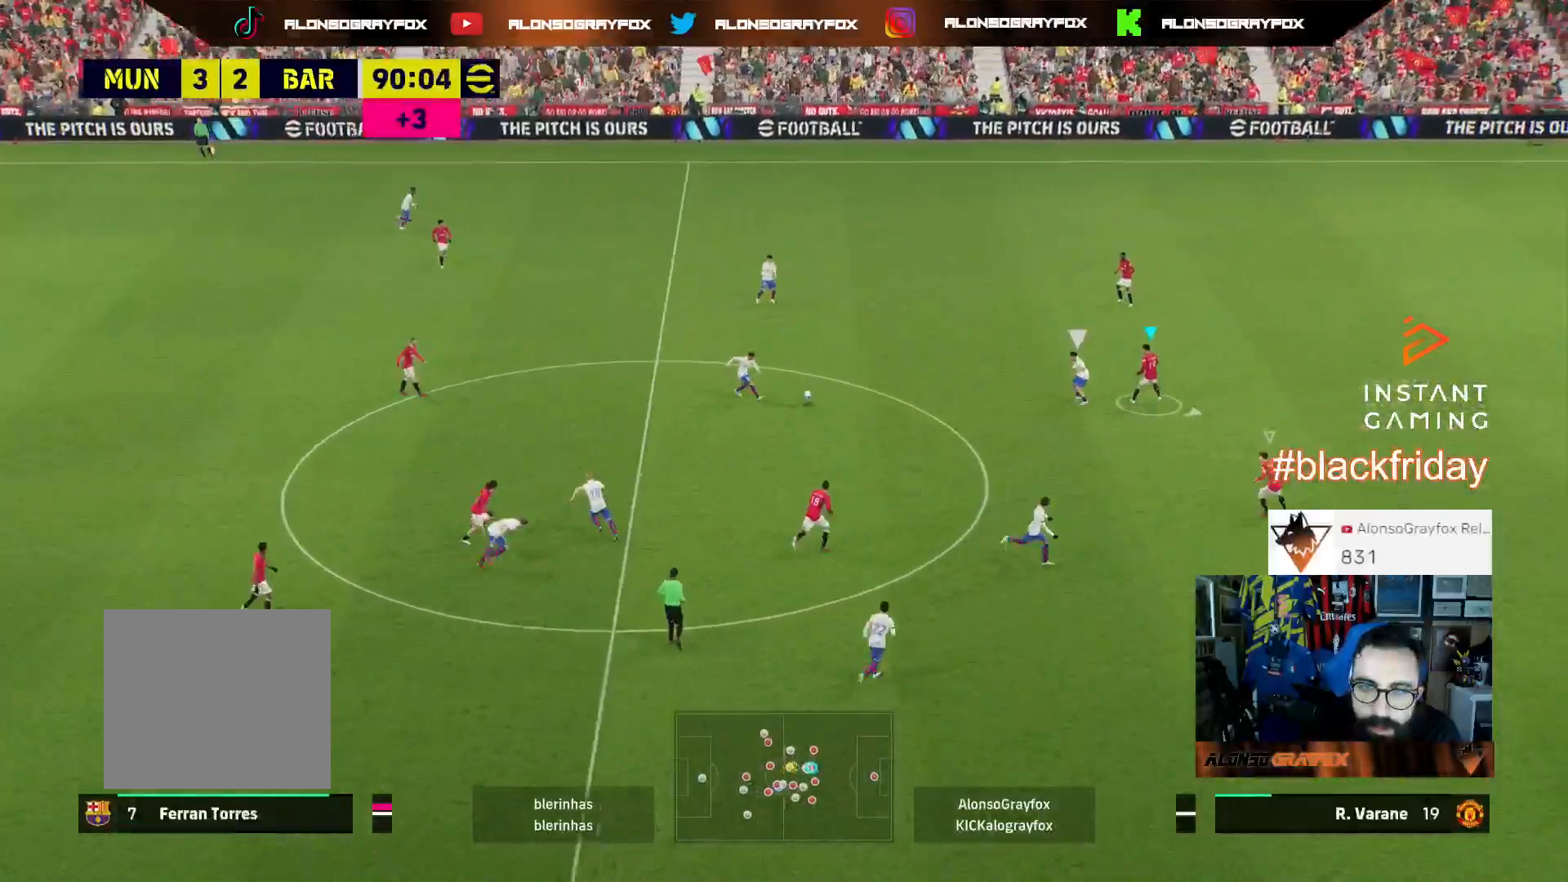
{"buttons": ["L2", "L3"], "left_stick": "down-left", "right_stick": "center", "events": [[33, "L3", "up"], [333, "left_stick", "down-left"], [367, "L3", "down"], [500, "L2", "down"]]}
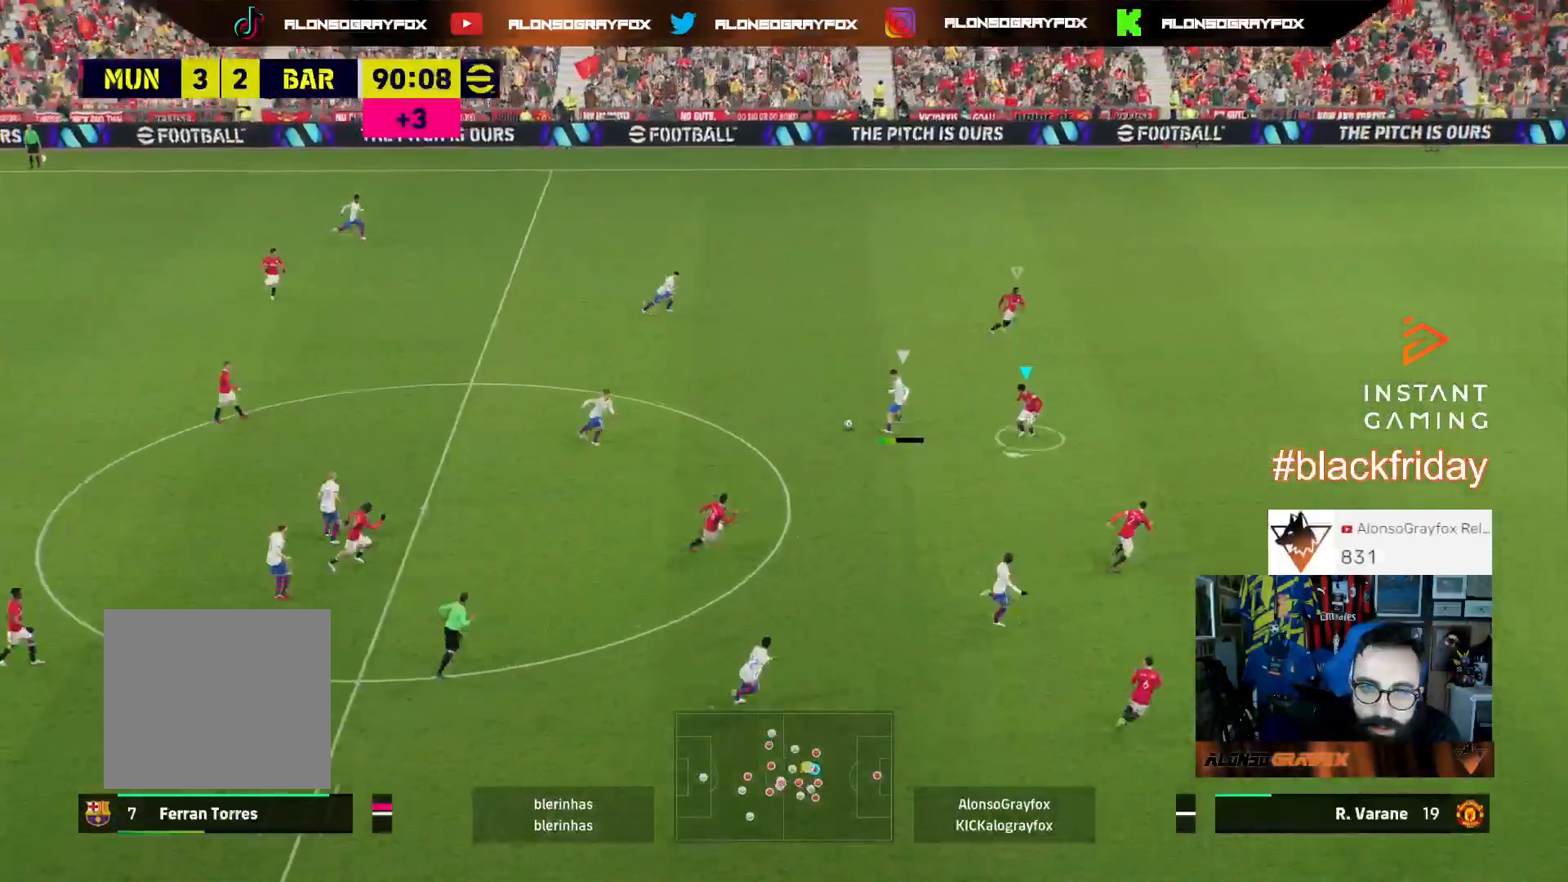
{"buttons": ["L2", "L3"], "left_stick": "right", "right_stick": "center", "events": [[33, "left_stick", "left"], [200, "left_stick", "up-left"], [233, "L2", "up"], [300, "L3", "up"], [400, "L3", "down"], [400, "left_stick", "up-right"], [467, "left_stick", "right"], [500, "L2", "down"]]}
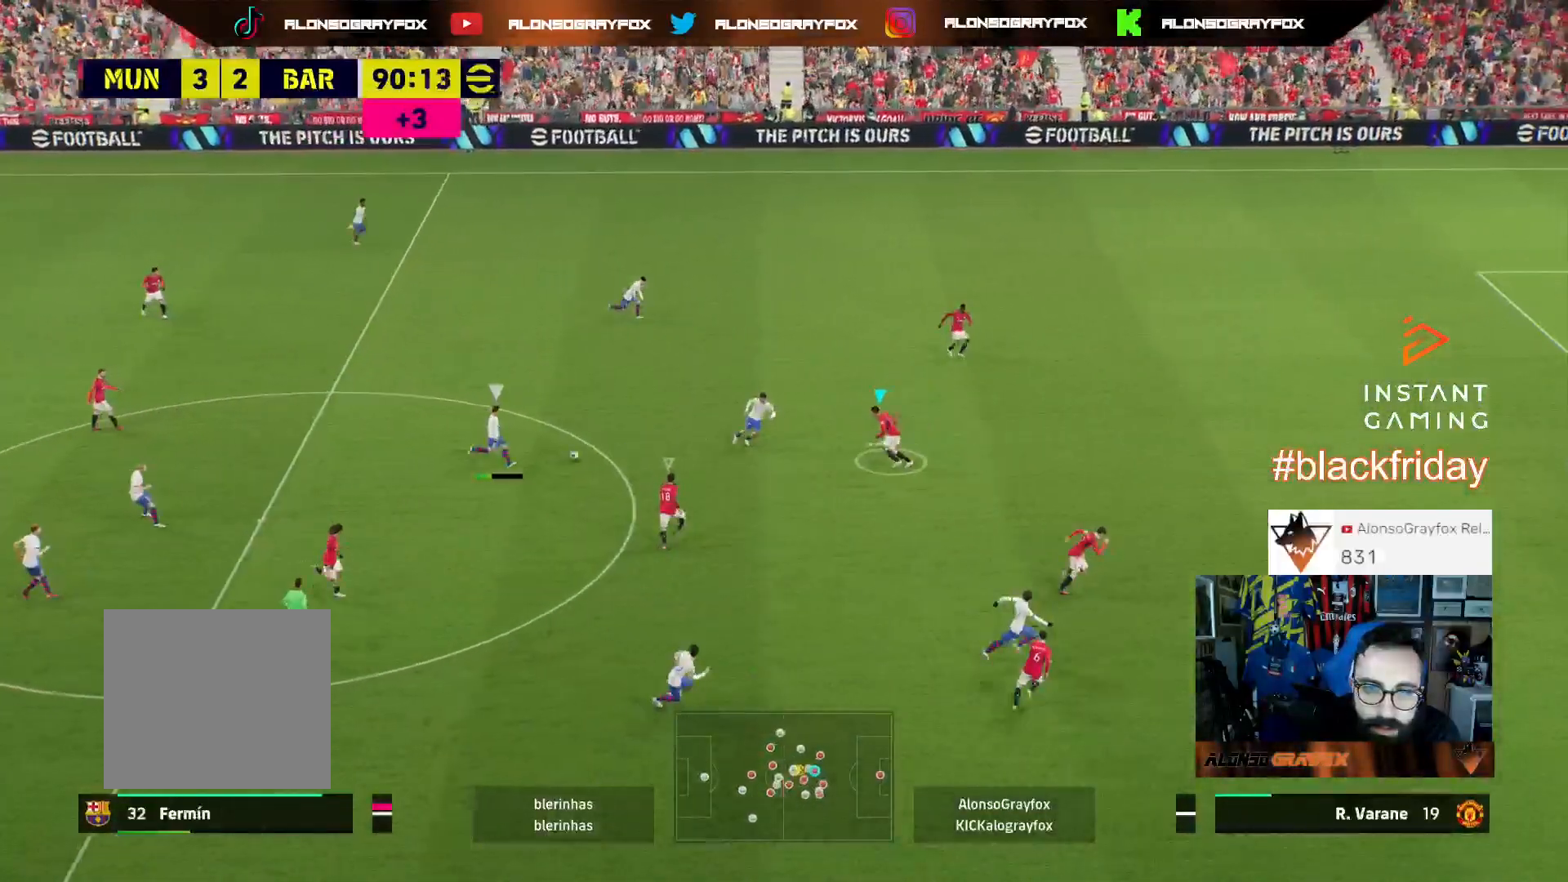
{"buttons": ["R2", "L3"], "left_stick": "right", "right_stick": "center", "events": [[133, "R2", "down"], [200, "R1", "down"], [433, "R1", "up"], [500, "L2", "up"]]}
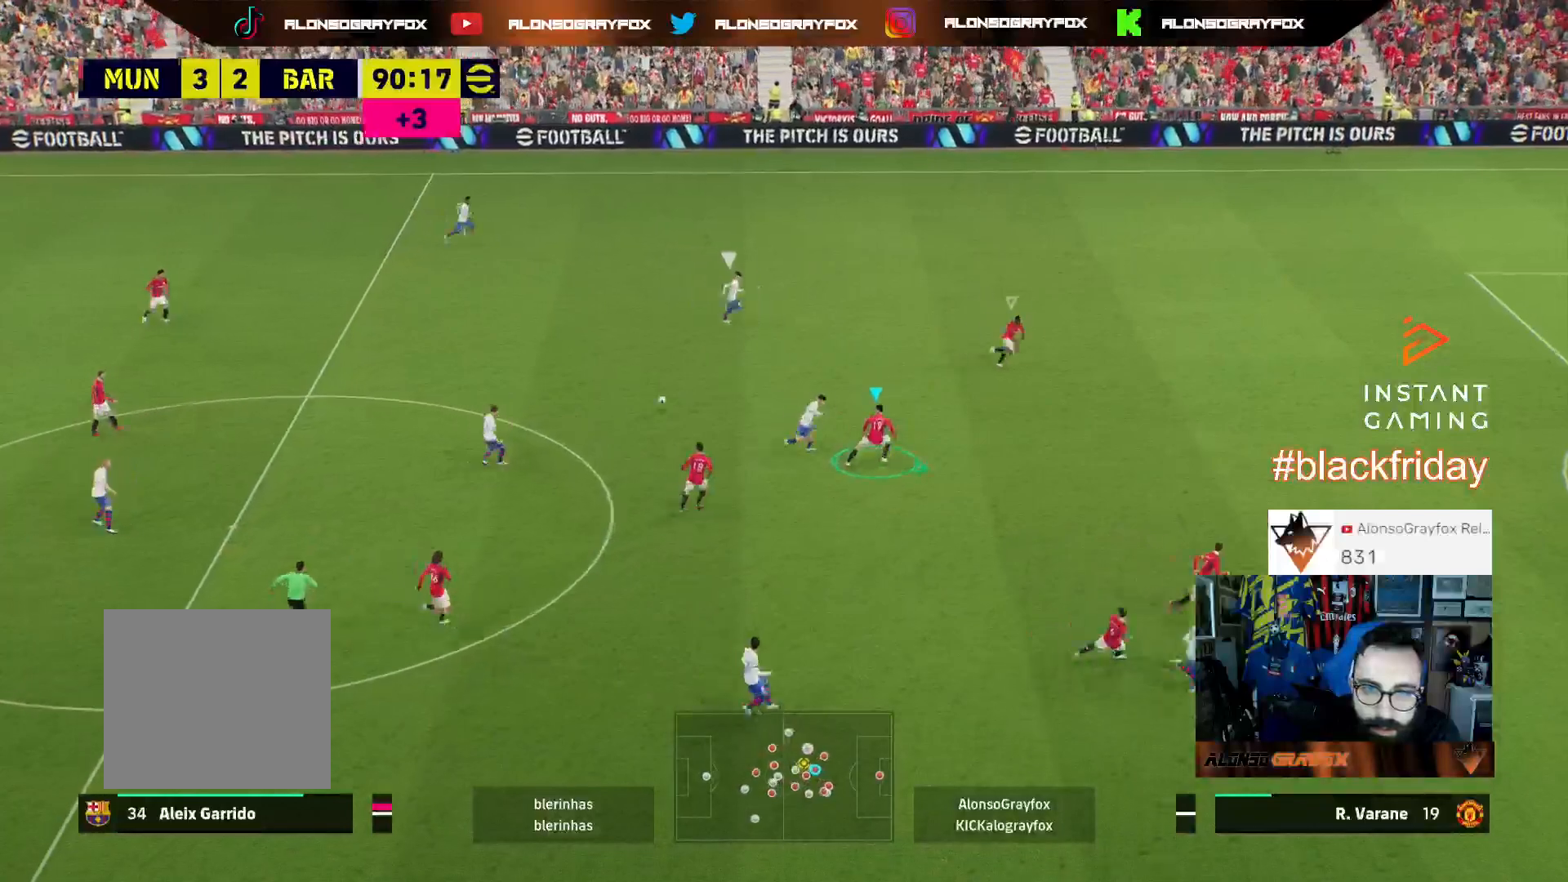
{"buttons": ["R1", "R2", "L3"], "left_stick": "down-right", "right_stick": "center", "events": [[67, "R1", "down"], [400, "right_stick", "up-right"], [467, "right_stick", "center"], [500, "left_stick", "down-right"]]}
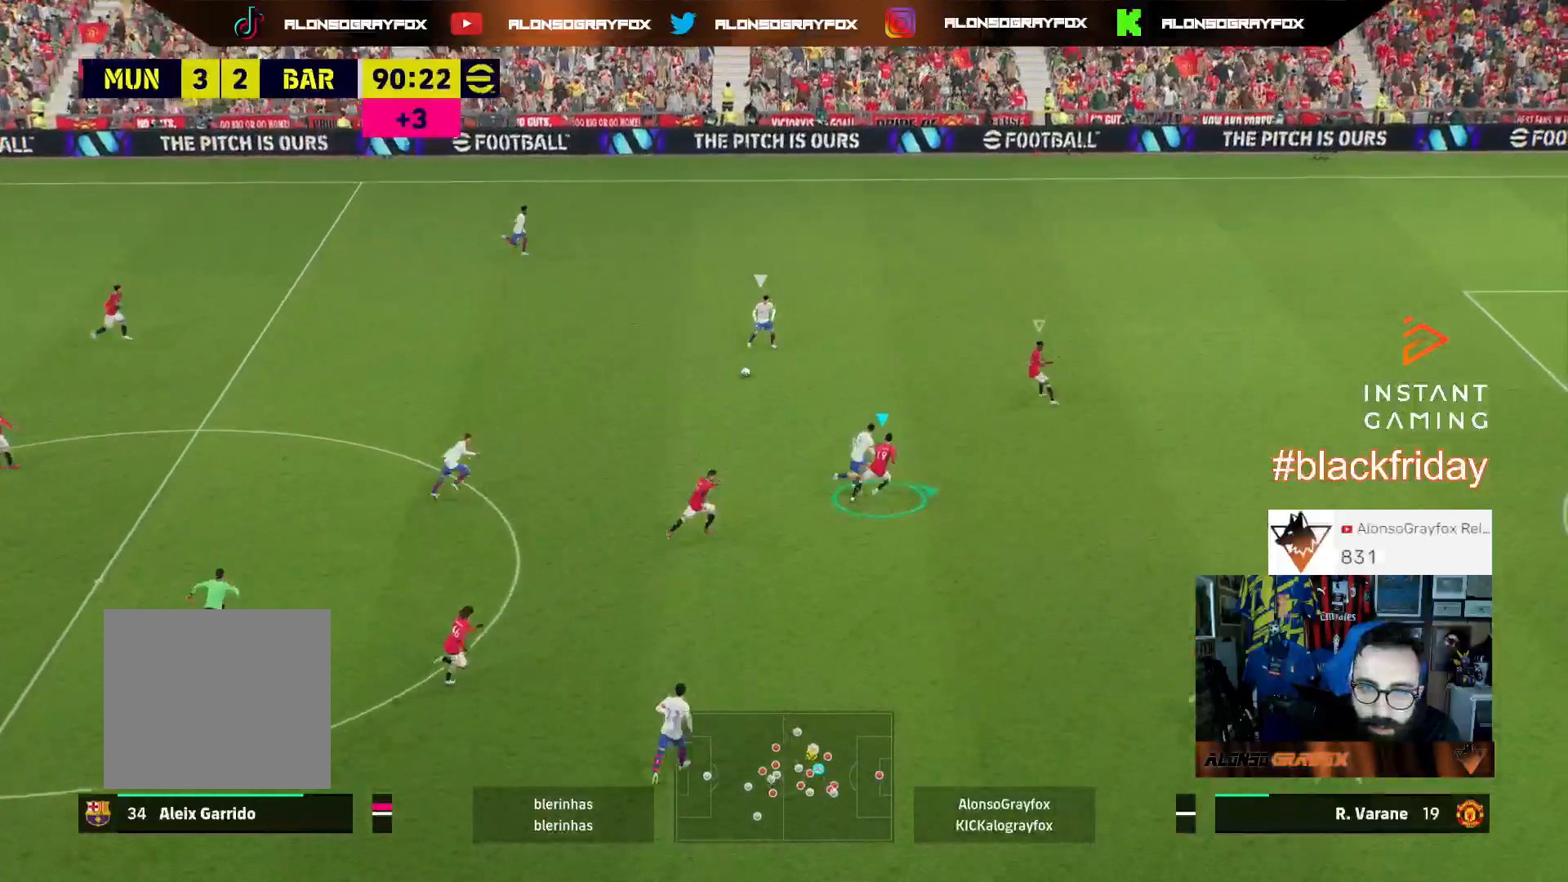
{"buttons": ["R1", "R2", "L3"], "left_stick": "right", "right_stick": "center", "events": [[467, "left_stick", "right"]]}
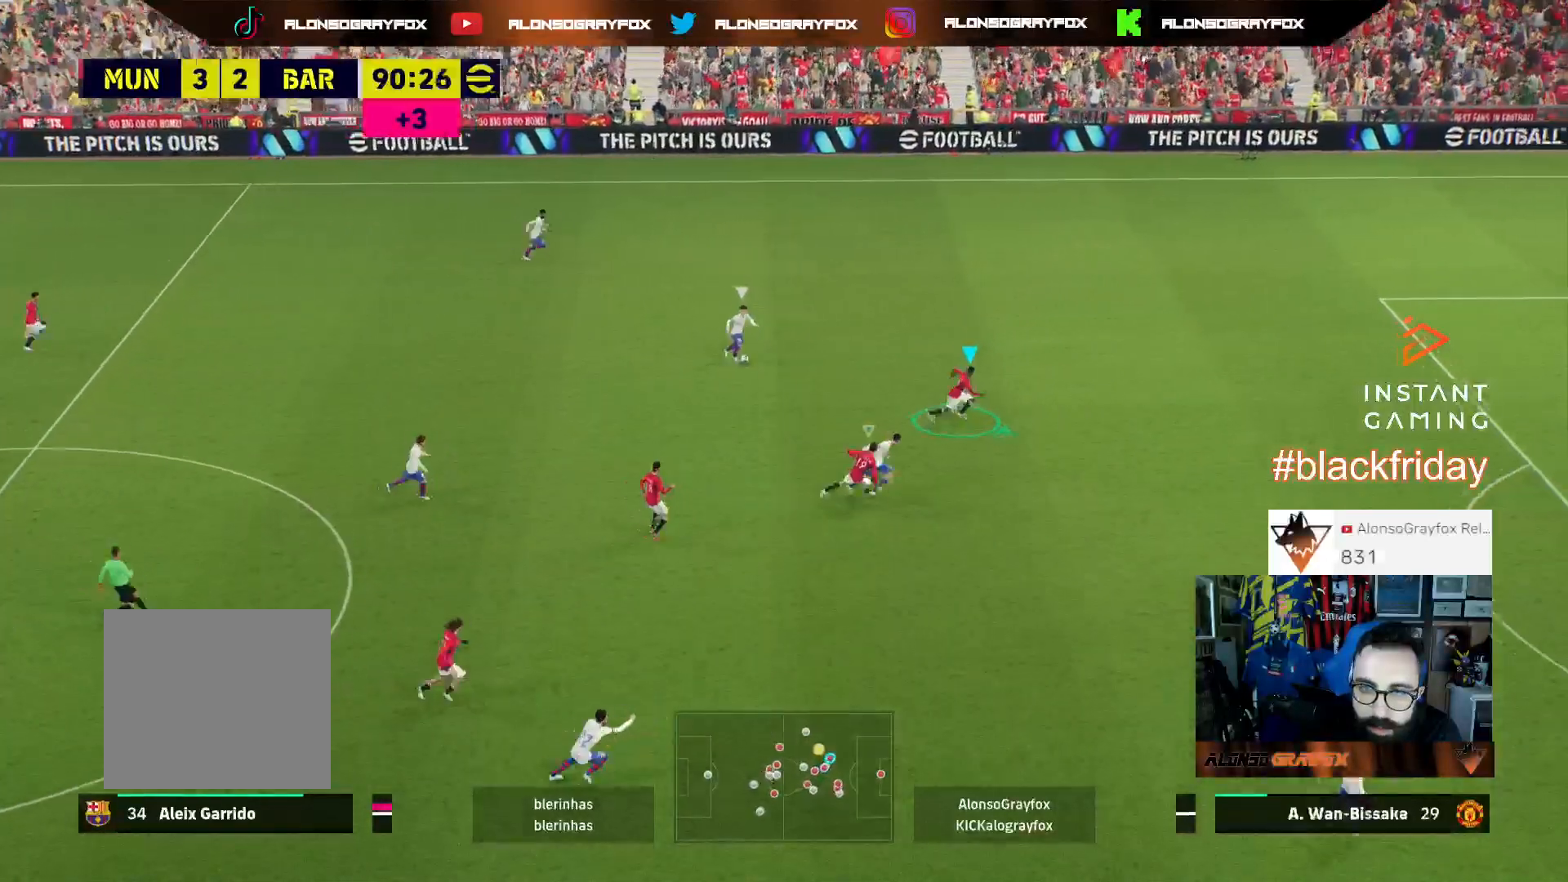
{"buttons": ["R1", "R2", "L3"], "left_stick": "right", "right_stick": "center", "events": []}
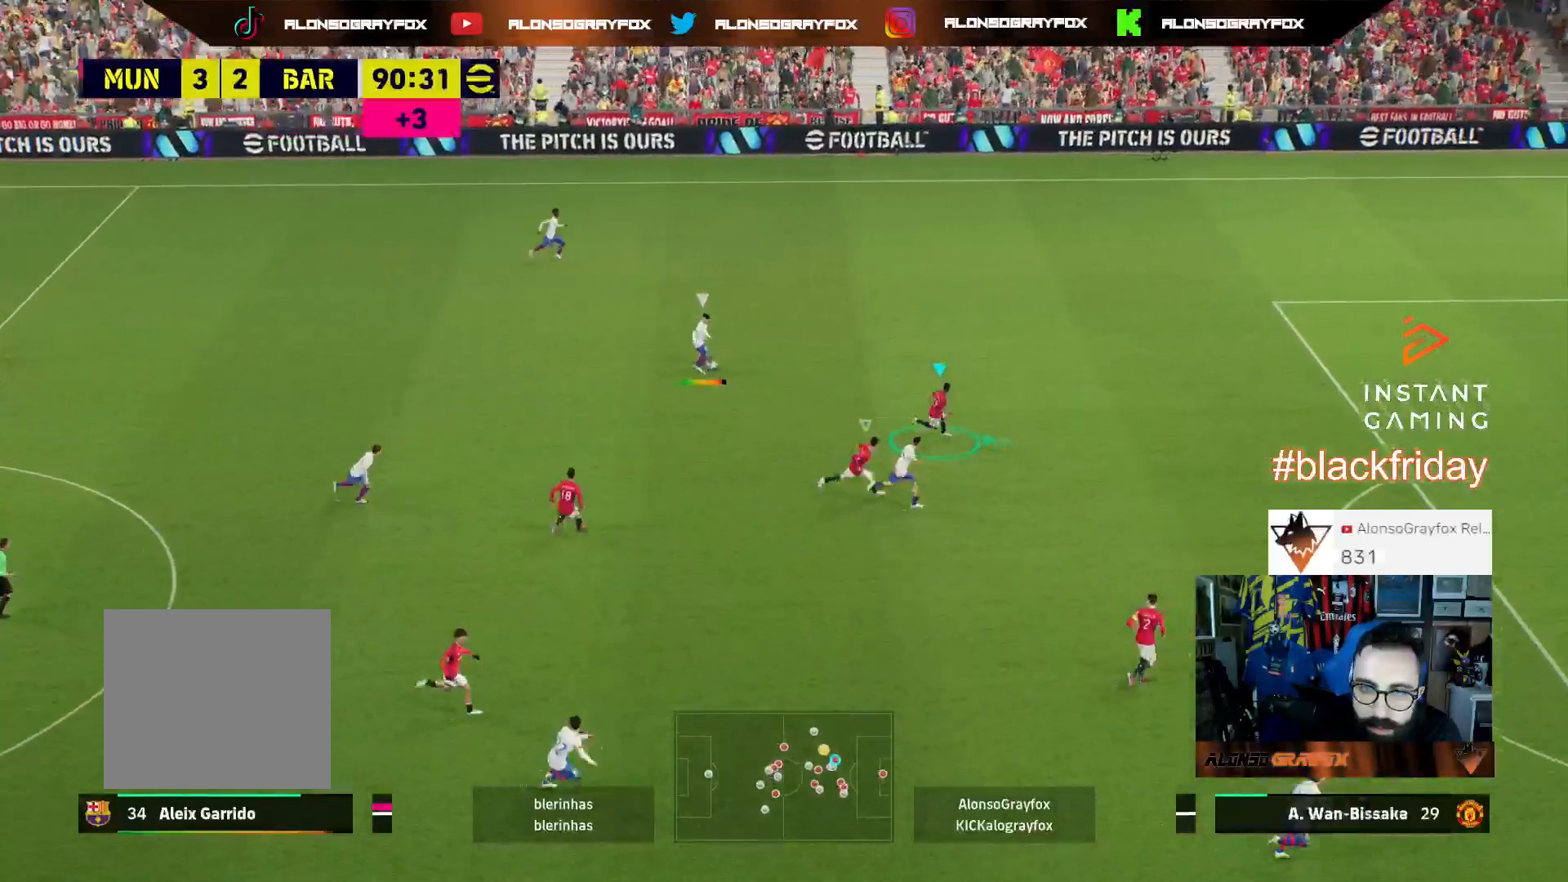
{"buttons": ["R1", "R2", "L3"], "left_stick": "right", "right_stick": "center", "events": []}
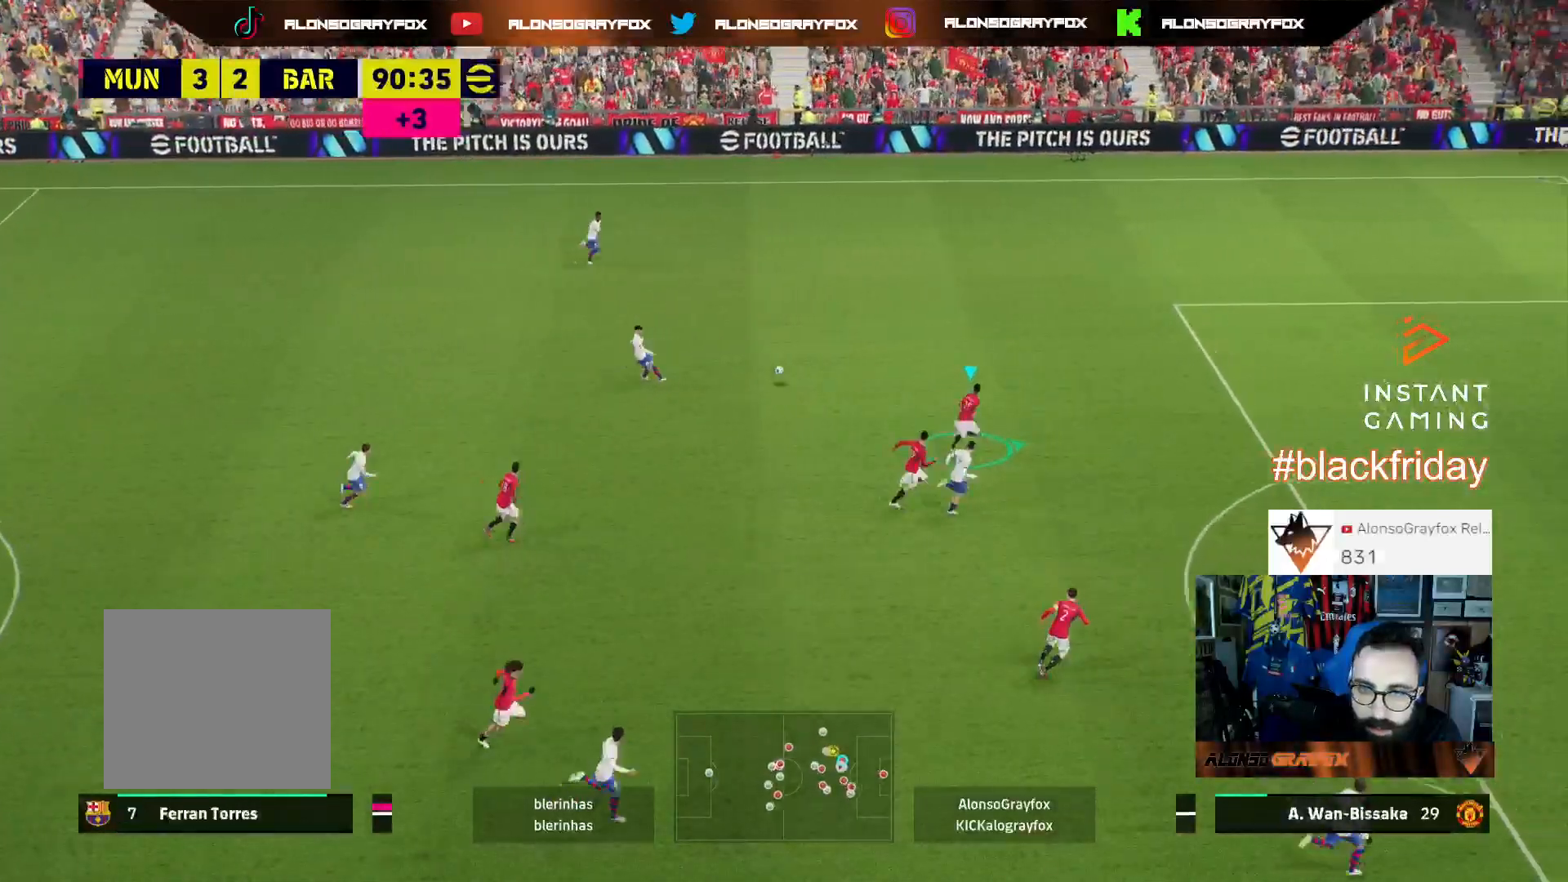
{"buttons": ["L2", "L3"], "left_stick": "down-right", "right_stick": "center", "events": [[100, "left_stick", "up-right"], [233, "R1", "up"], [267, "R2", "up"], [367, "L2", "down"], [367, "left_stick", "down-right"]]}
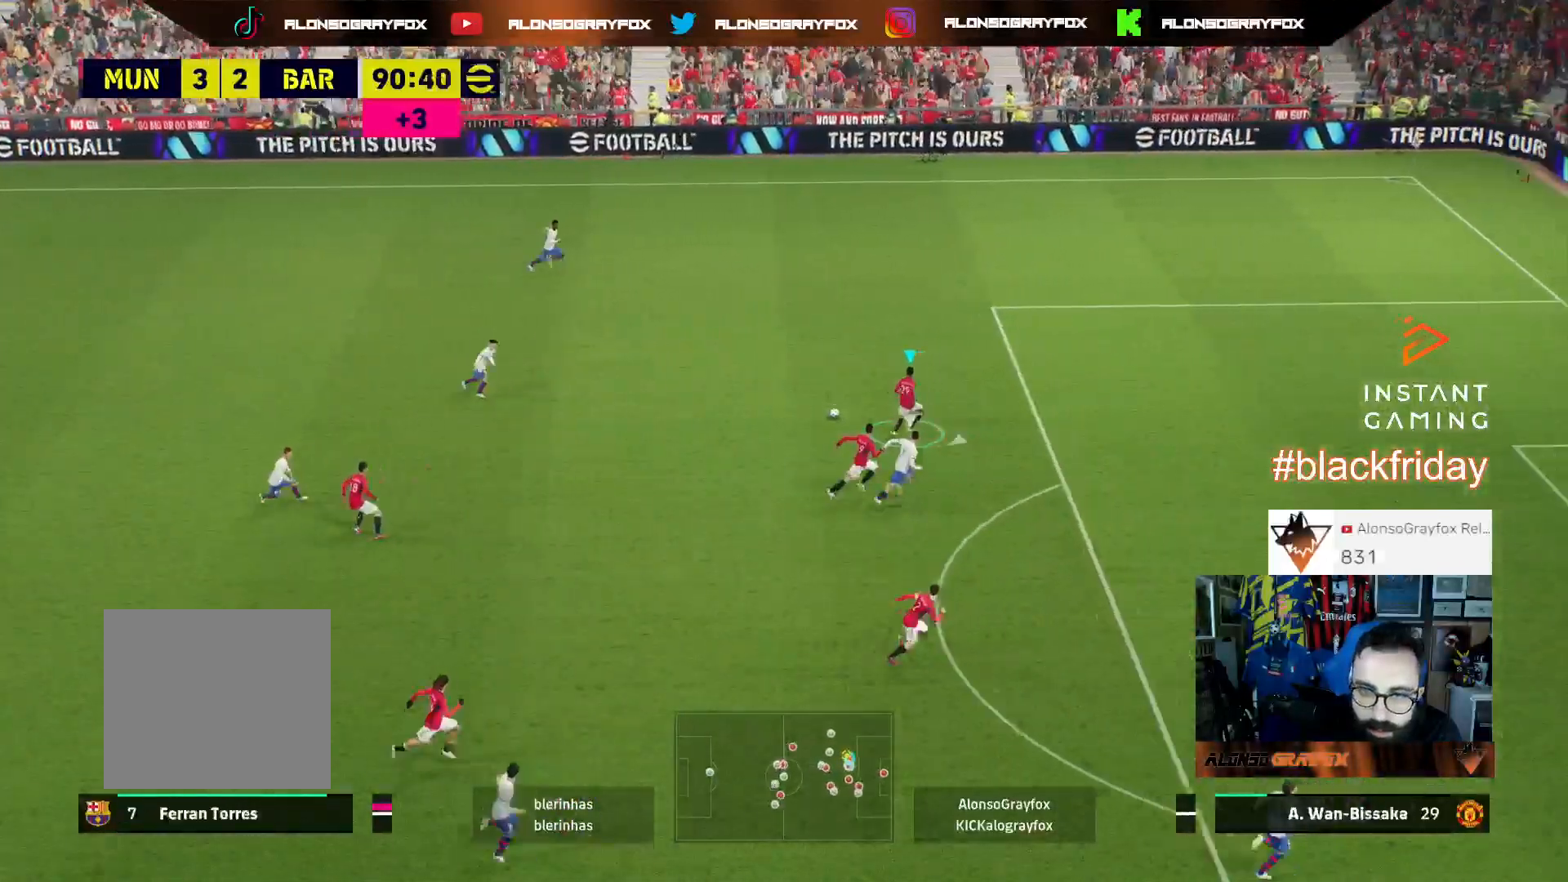
{"buttons": ["R1", "R2", "L3"], "left_stick": "up-right", "right_stick": "center", "events": [[300, "left_stick", "right"], [367, "L2", "up"], [400, "R1", "down"], [400, "R2", "down"], [400, "left_stick", "up-right"]]}
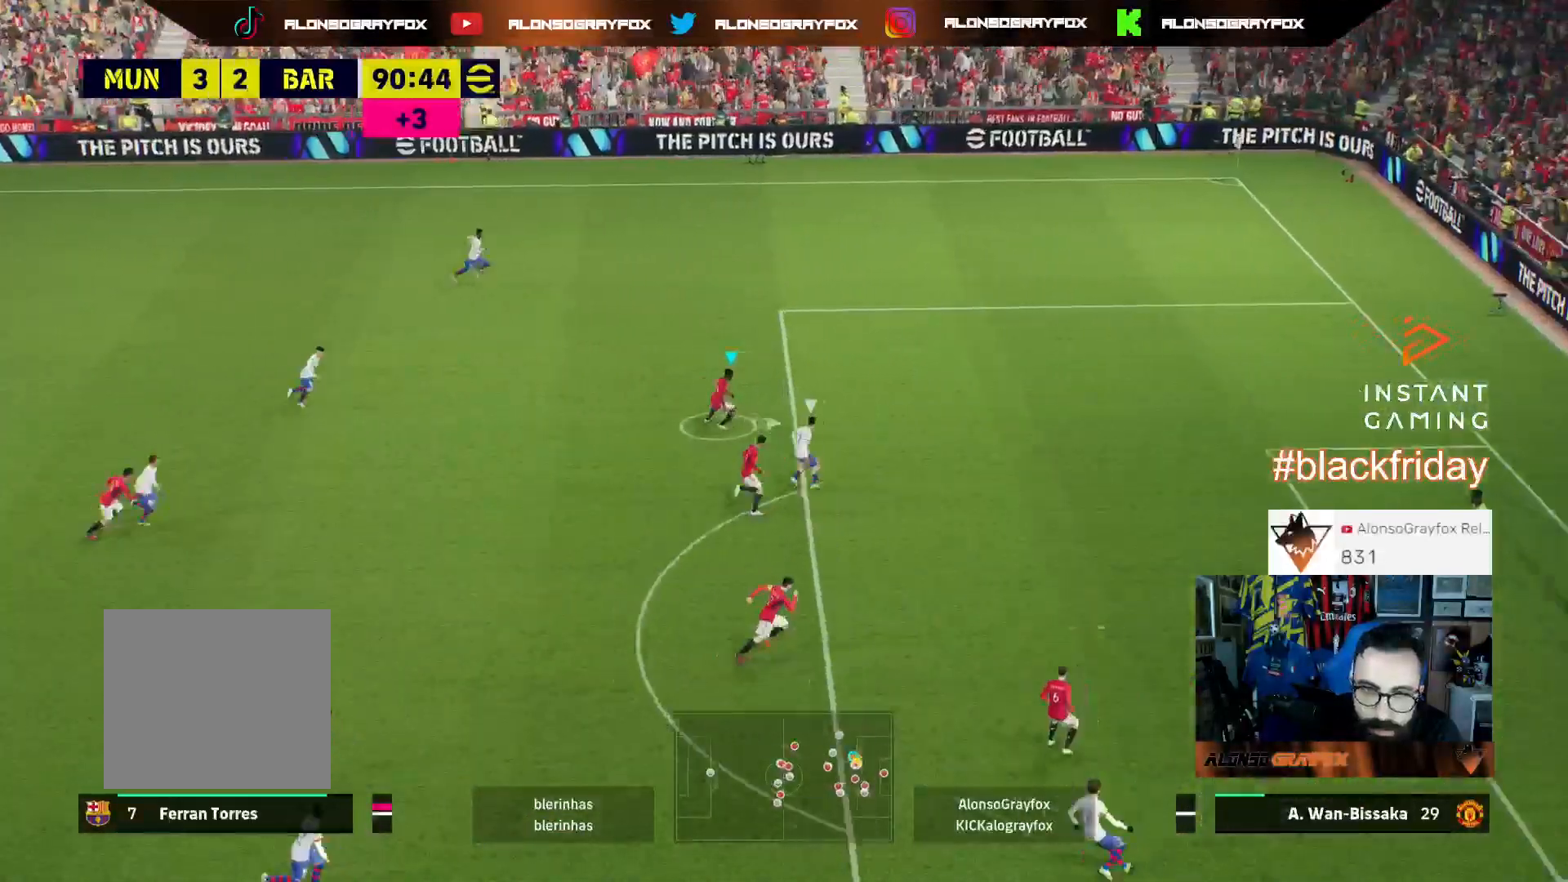
{"buttons": ["L2", "R1", "R2", "L3"], "left_stick": "up-right", "right_stick": "center", "events": [[67, "L1", "down"], [200, "L1", "up"], [500, "L2", "down"]]}
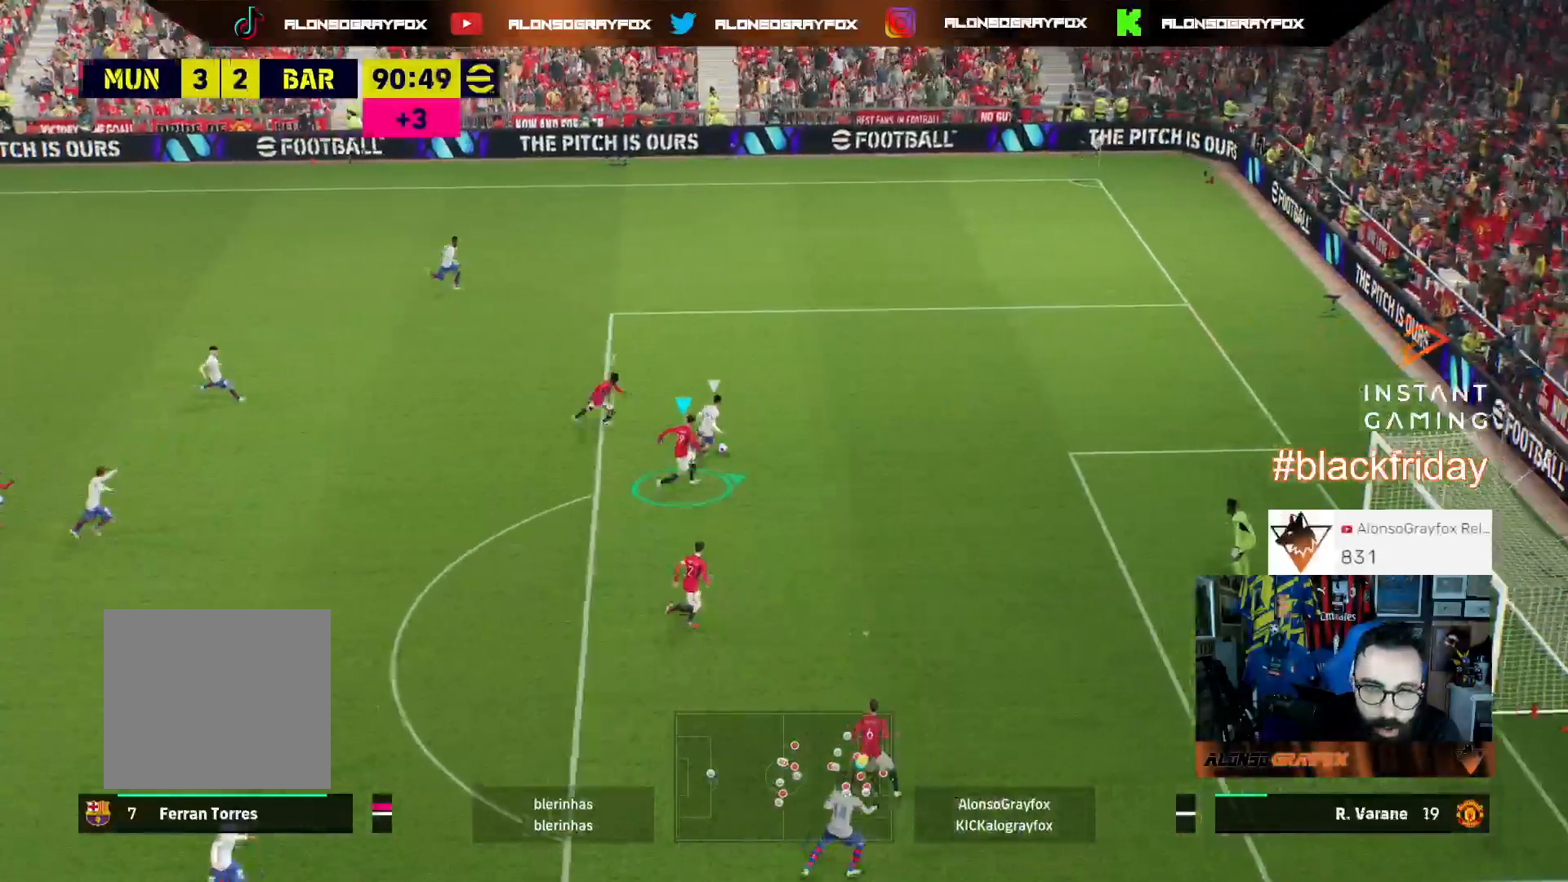
{"buttons": ["L2", "L3"], "left_stick": "down-left", "right_stick": "center", "events": [[33, "R1", "up"], [100, "R2", "up"], [333, "L2", "up"], [333, "L3", "up"], [333, "left_stick", "up-left"], [400, "L2", "down"], [433, "L3", "down"], [433, "left_stick", "down-left"]]}
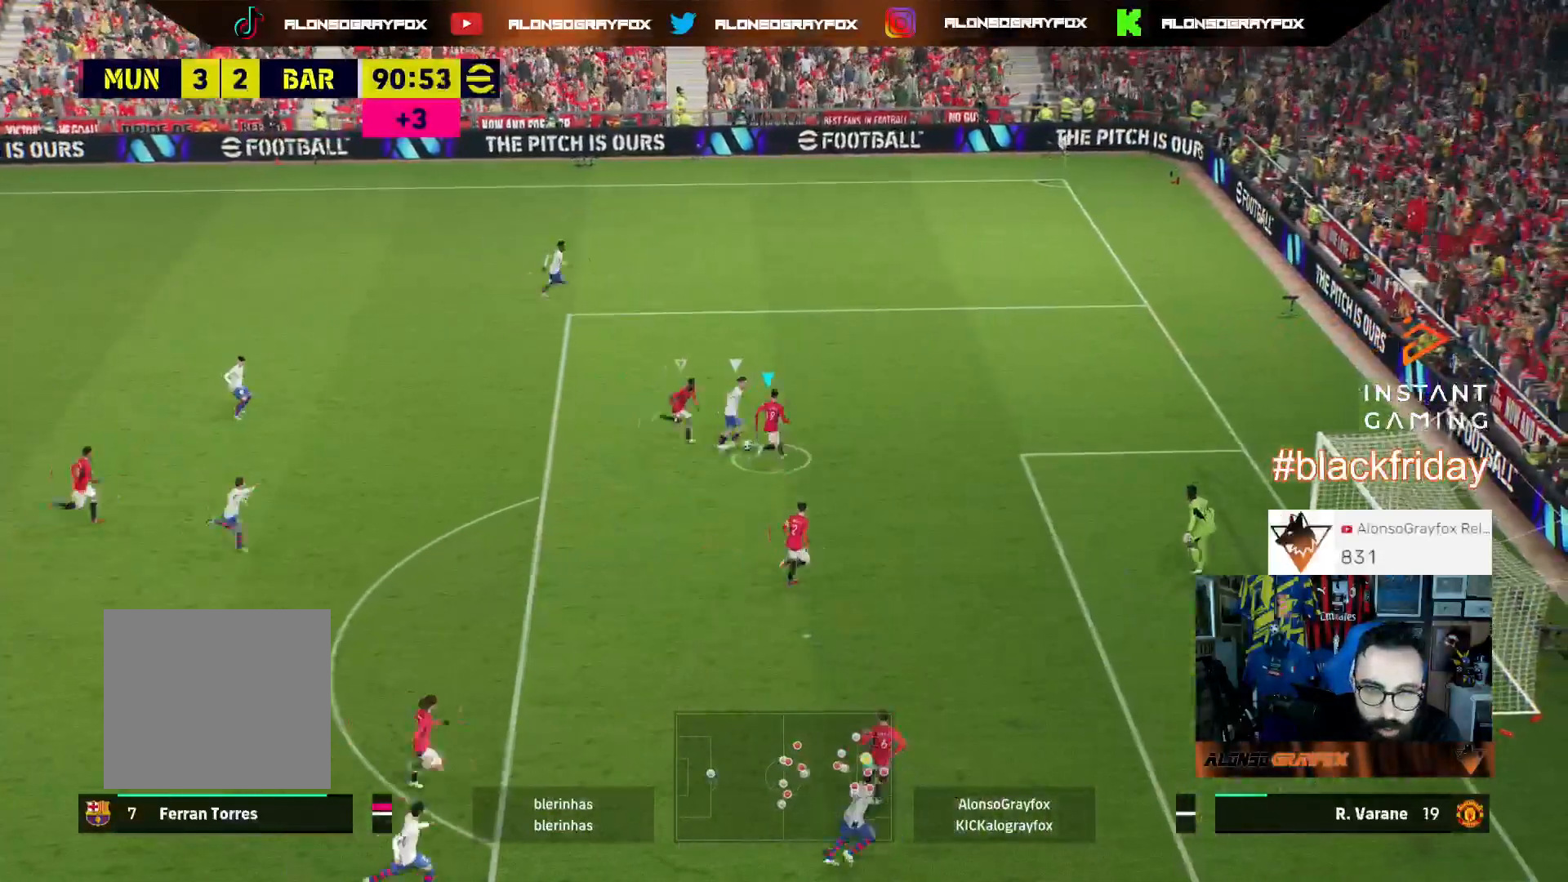
{"buttons": ["L2", "R2", "L3"], "left_stick": "up-left", "right_stick": "center", "events": [[300, "left_stick", "up-left"], [467, "R2", "down"]]}
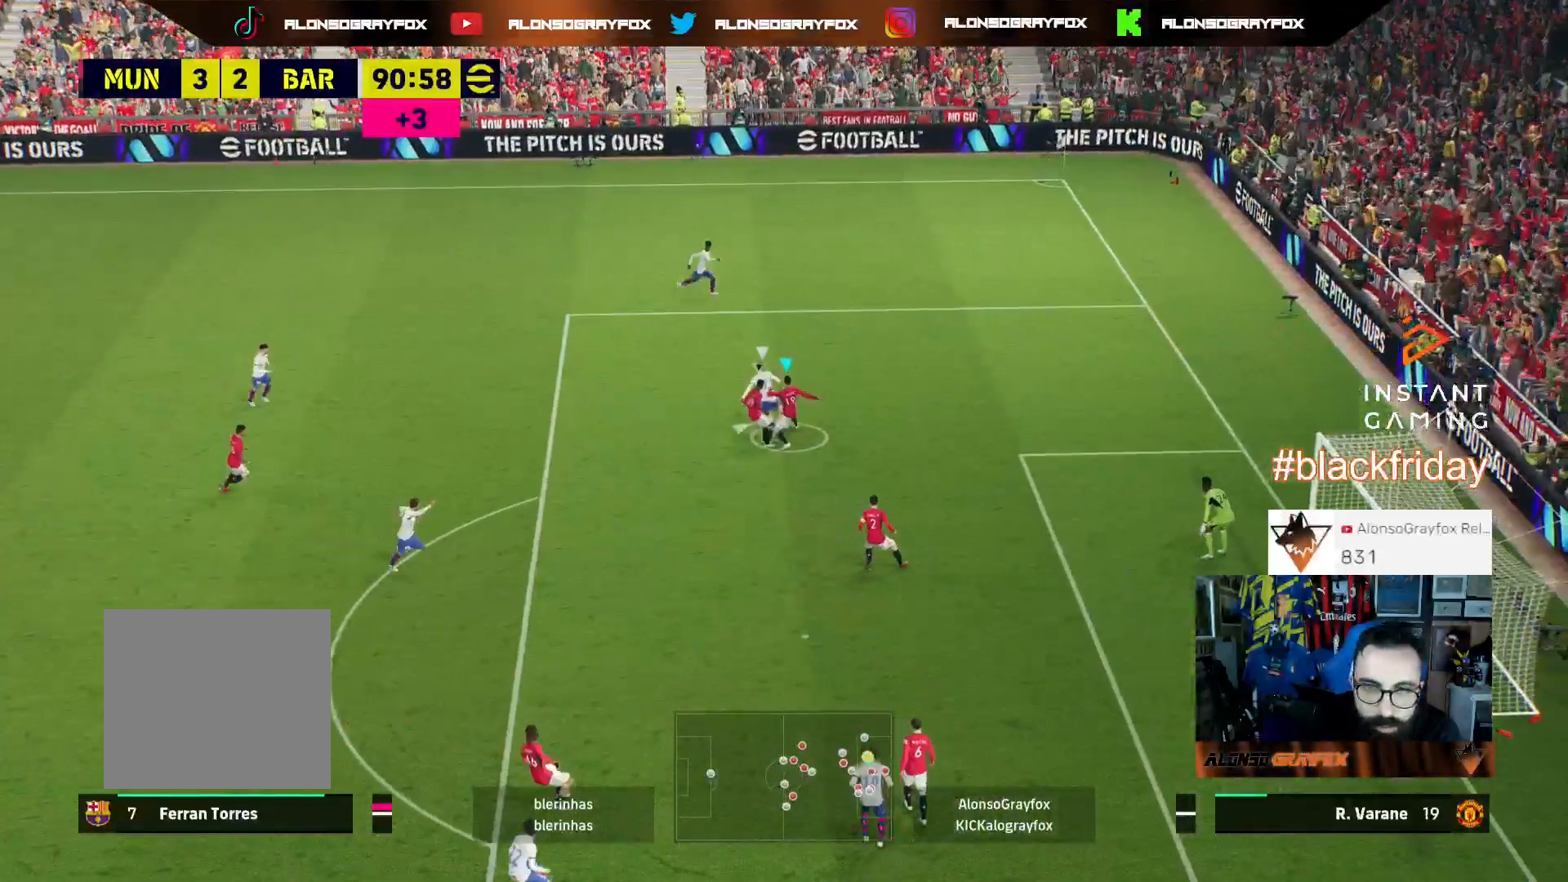
{"buttons": ["R2", "L3"], "left_stick": "up-left", "right_stick": "center", "events": [[367, "L2", "up"]]}
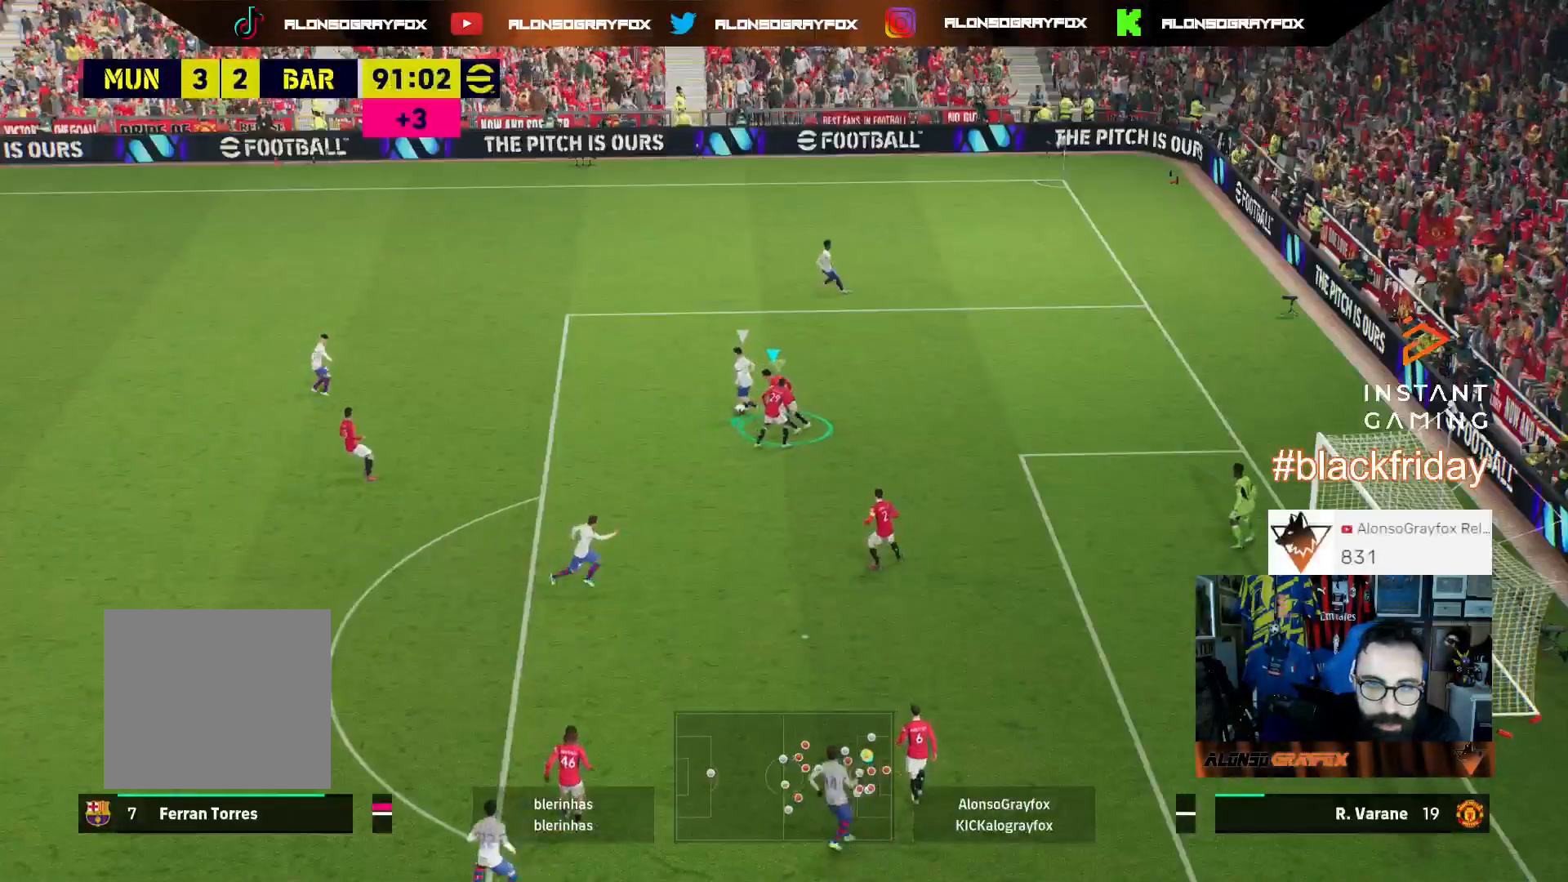
{"buttons": ["L3"], "left_stick": "left", "right_stick": "center", "events": [[67, "L2", "down"], [67, "left_stick", "left"], [100, "R2", "up"], [167, "left_stick", "down-left"], [433, "L2", "up"], [433, "right_stick", "down"], [467, "left_stick", "left"], [500, "right_stick", "center"]]}
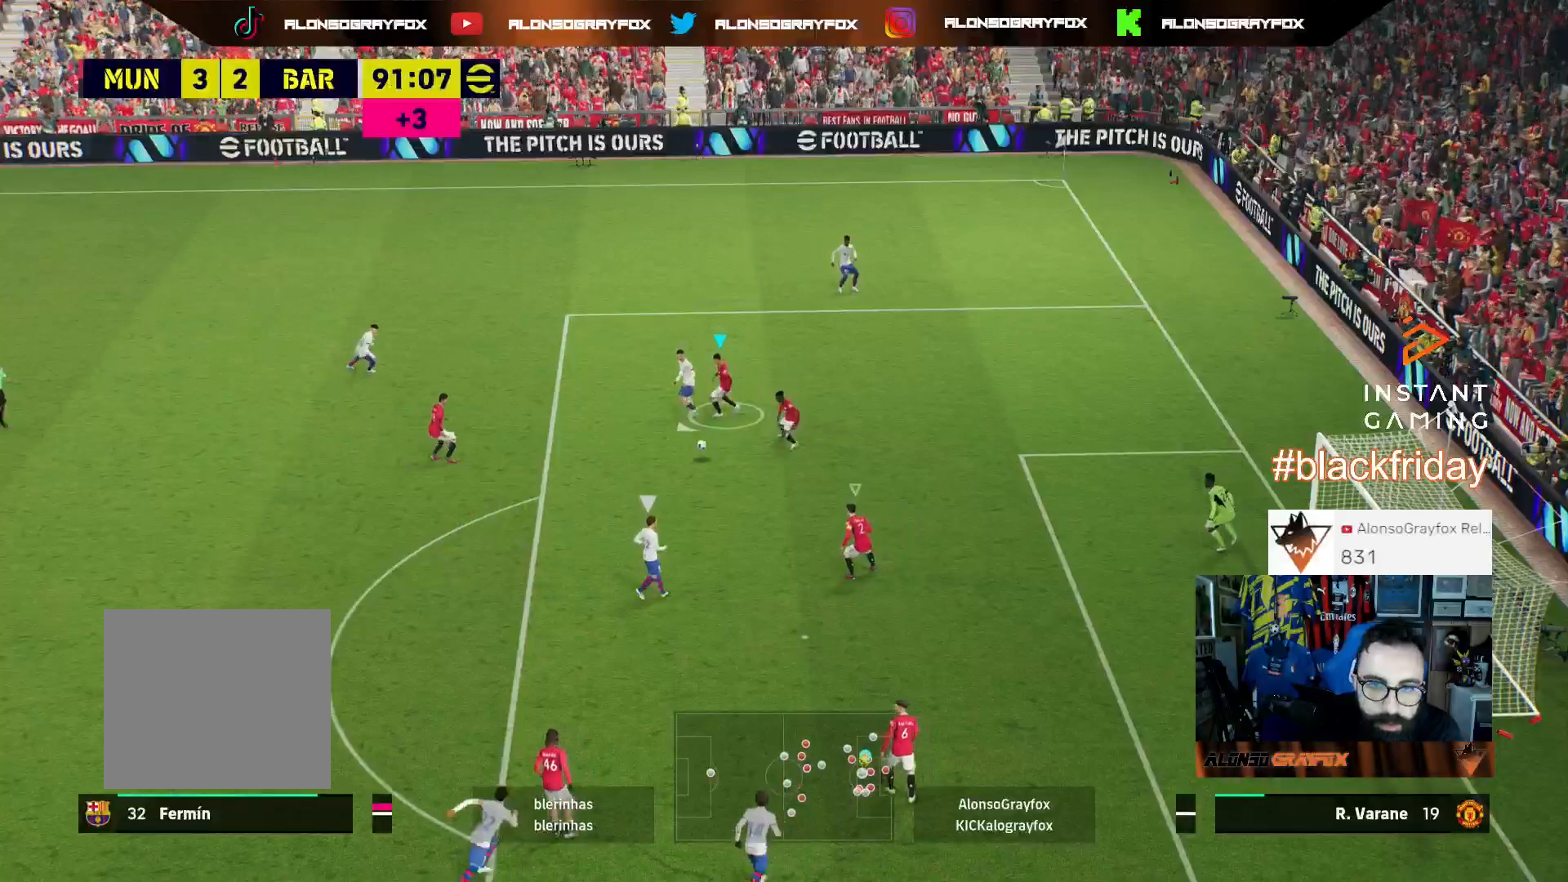
{"buttons": ["L2", "L3"], "left_stick": "left", "right_stick": "center", "events": [[67, "L2", "down"], [67, "R2", "down"], [133, "R1", "down"], [300, "R1", "up"], [333, "R2", "up"]]}
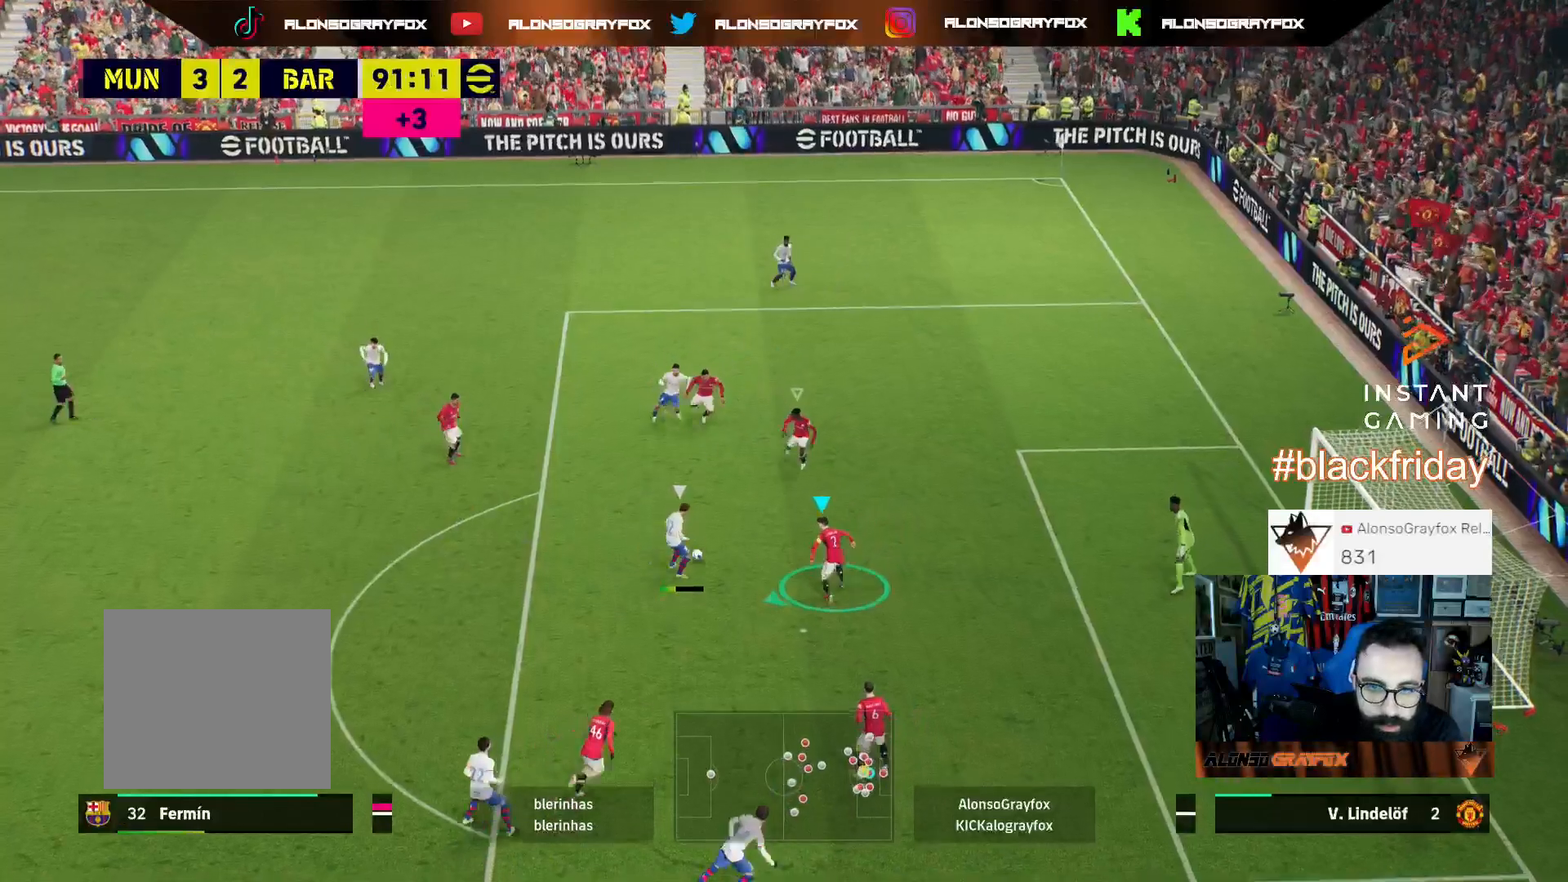
{"buttons": ["L3"], "left_stick": "left", "right_stick": "center", "events": [[33, "R2", "down"], [500, "L2", "up"], [500, "R2", "up"]]}
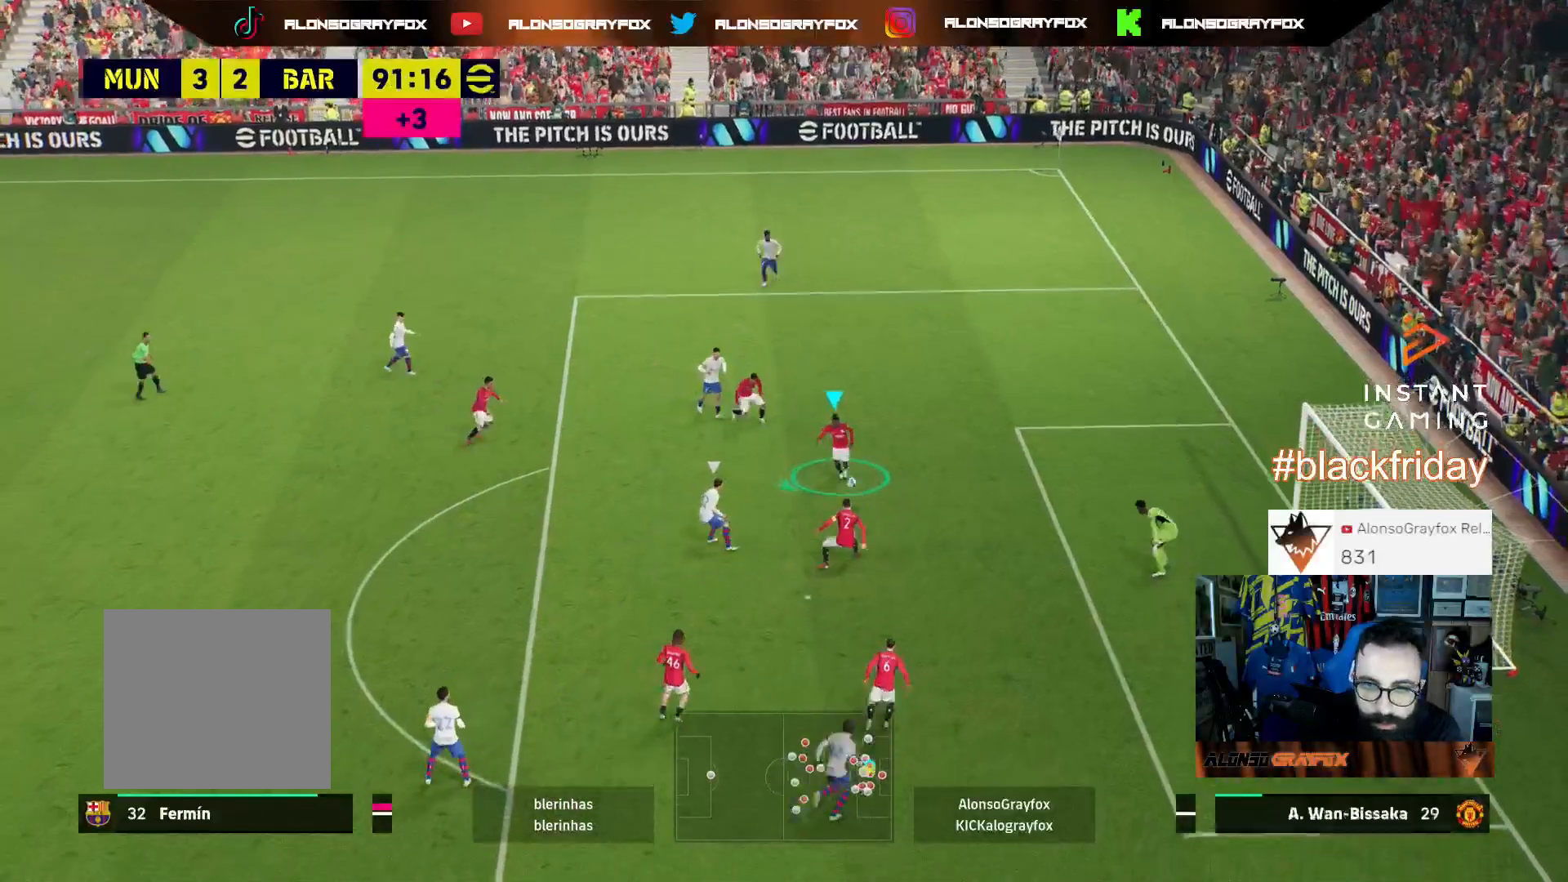
{"buttons": ["L3"], "left_stick": "left", "right_stick": "center", "events": [[33, "left_stick", "up-left"], [133, "CIRCLE", "down"], [167, "left_stick", "left"], [233, "CIRCLE", "up"], [300, "CIRCLE", "down"], [367, "CIRCLE", "up"], [433, "CIRCLE", "down"], [500, "CIRCLE", "up"]]}
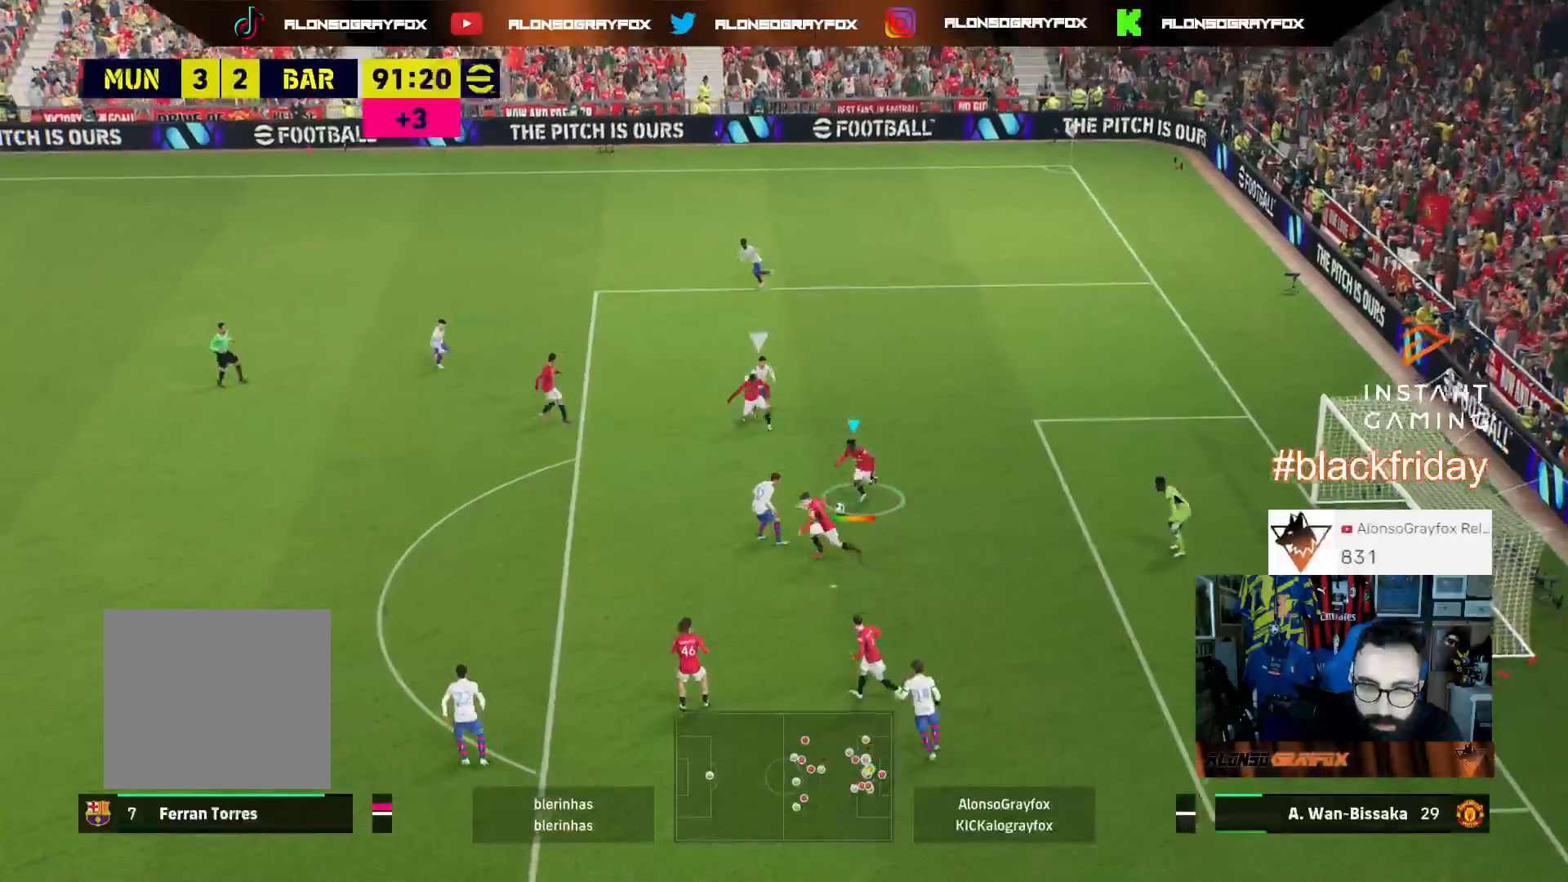
{"buttons": ["L3"], "left_stick": "left", "right_stick": "center", "events": [[67, "CIRCLE", "down"], [133, "CIRCLE", "up"], [133, "L2", "down"], [200, "CIRCLE", "down"], [267, "CIRCLE", "up"], [333, "CIRCLE", "down"], [400, "CIRCLE", "up"], [467, "L2", "up"]]}
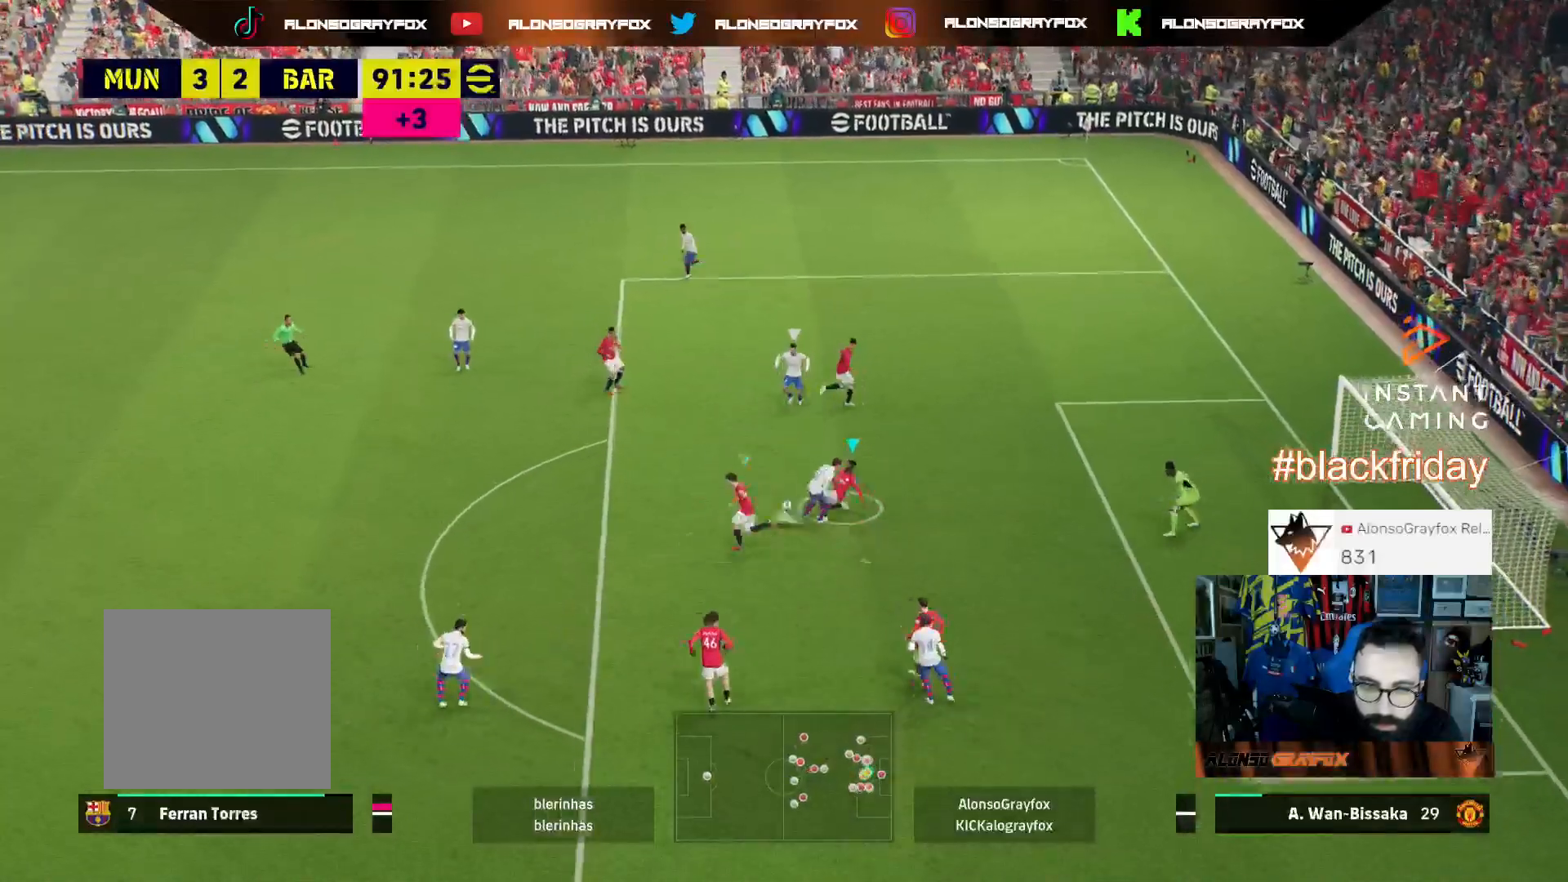
{"buttons": ["L3"], "left_stick": "left", "right_stick": "center", "events": [[100, "R1", "down"], [100, "R2", "down"], [300, "R1", "up"], [400, "R2", "up"]]}
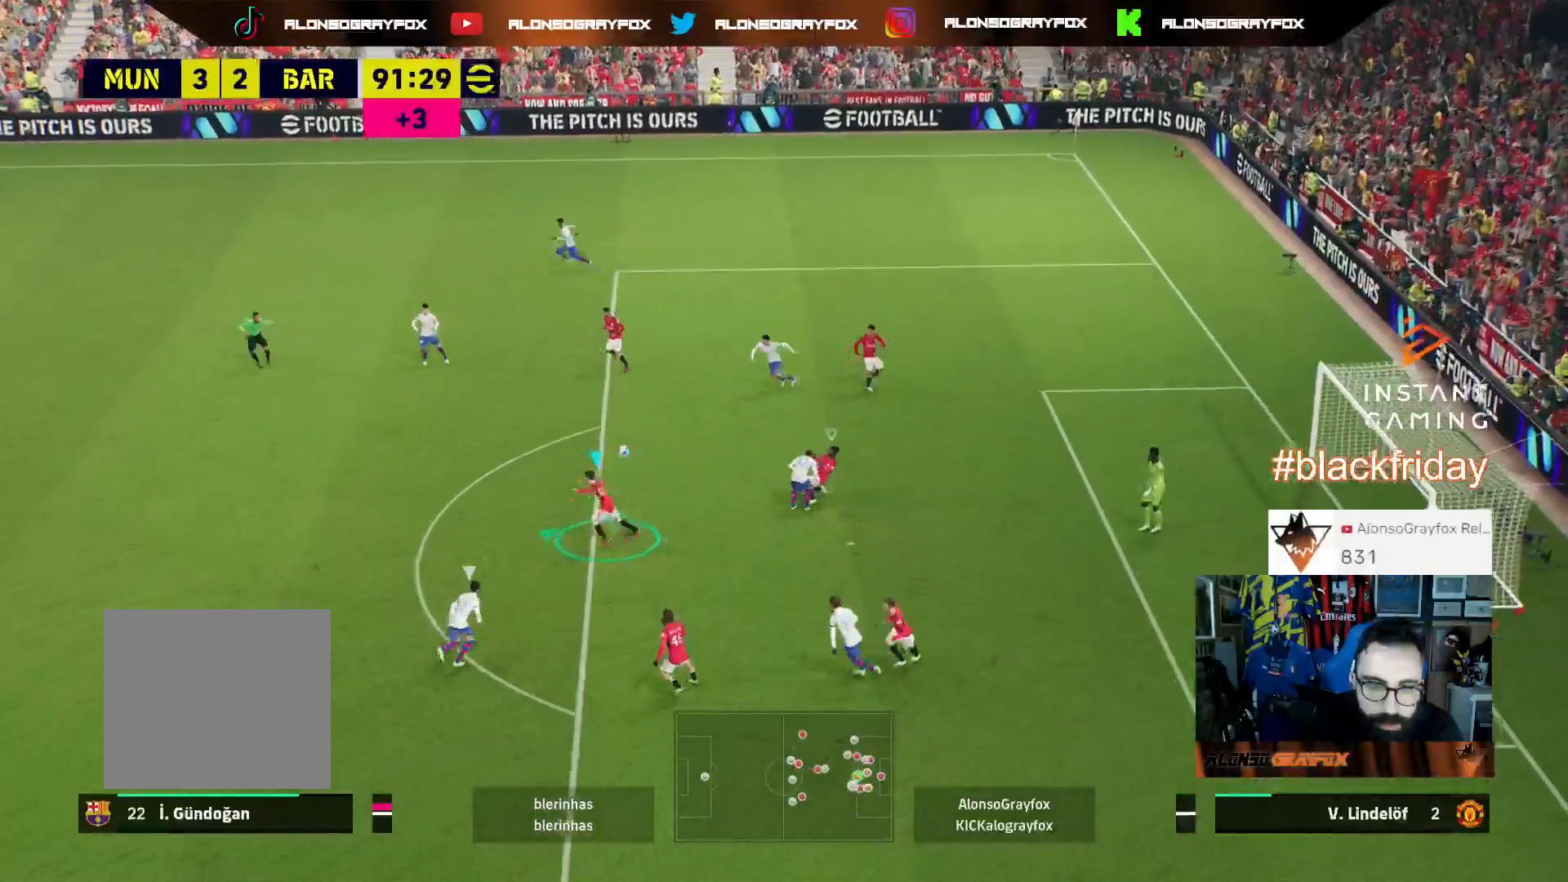
{"buttons": ["R2", "L3"], "left_stick": "left", "right_stick": "center", "events": [[267, "CROSS", "down"], [433, "CROSS", "up"], [433, "R2", "down"]]}
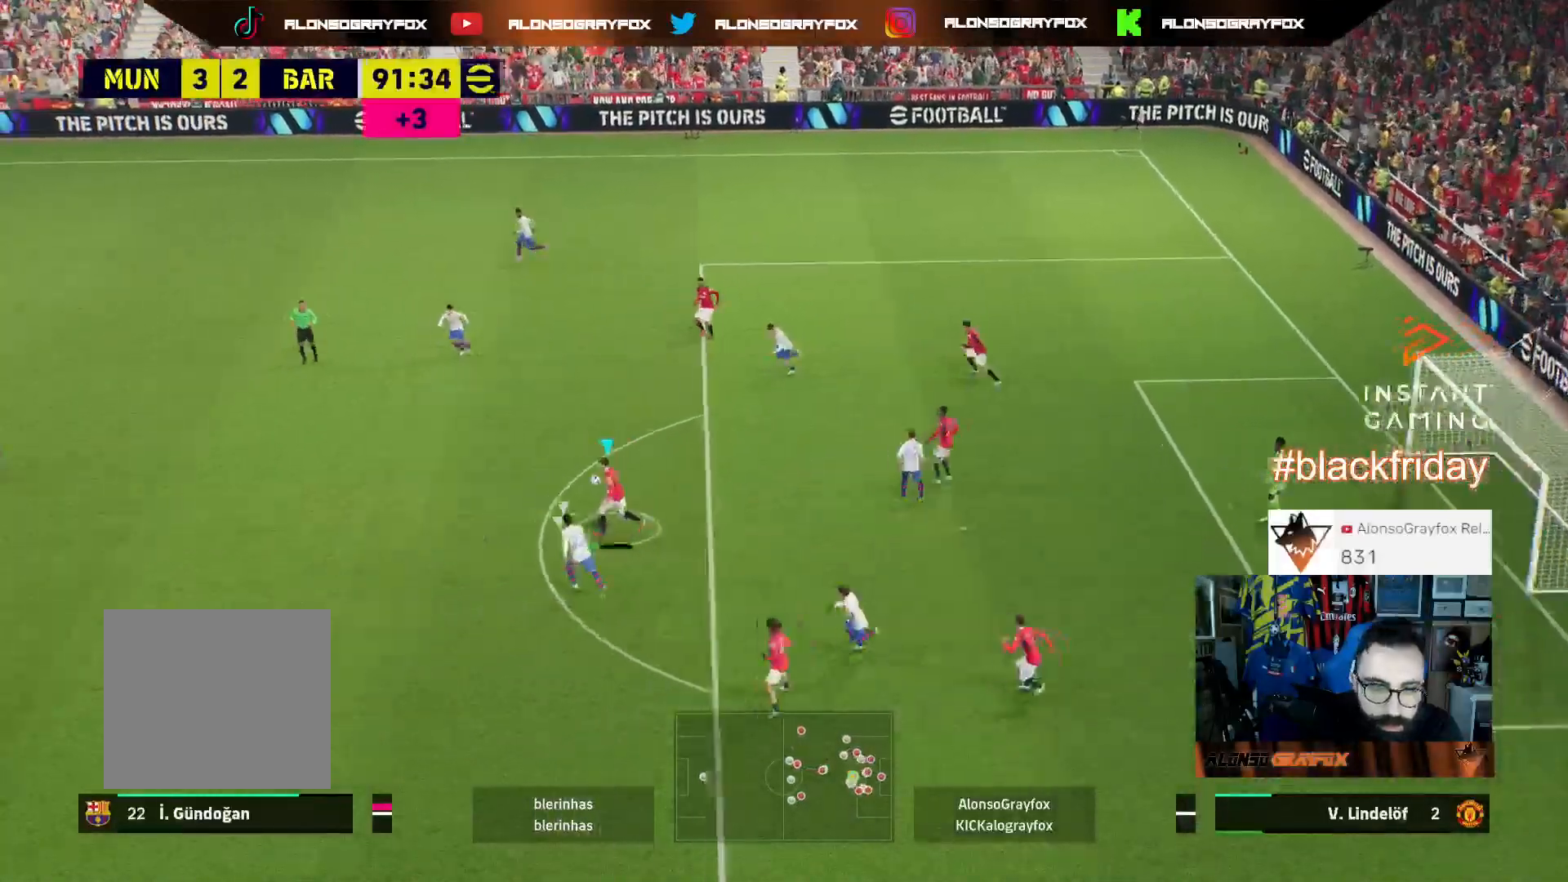
{"buttons": ["L3"], "left_stick": "left", "right_stick": "center", "events": [[500, "R2", "up"]]}
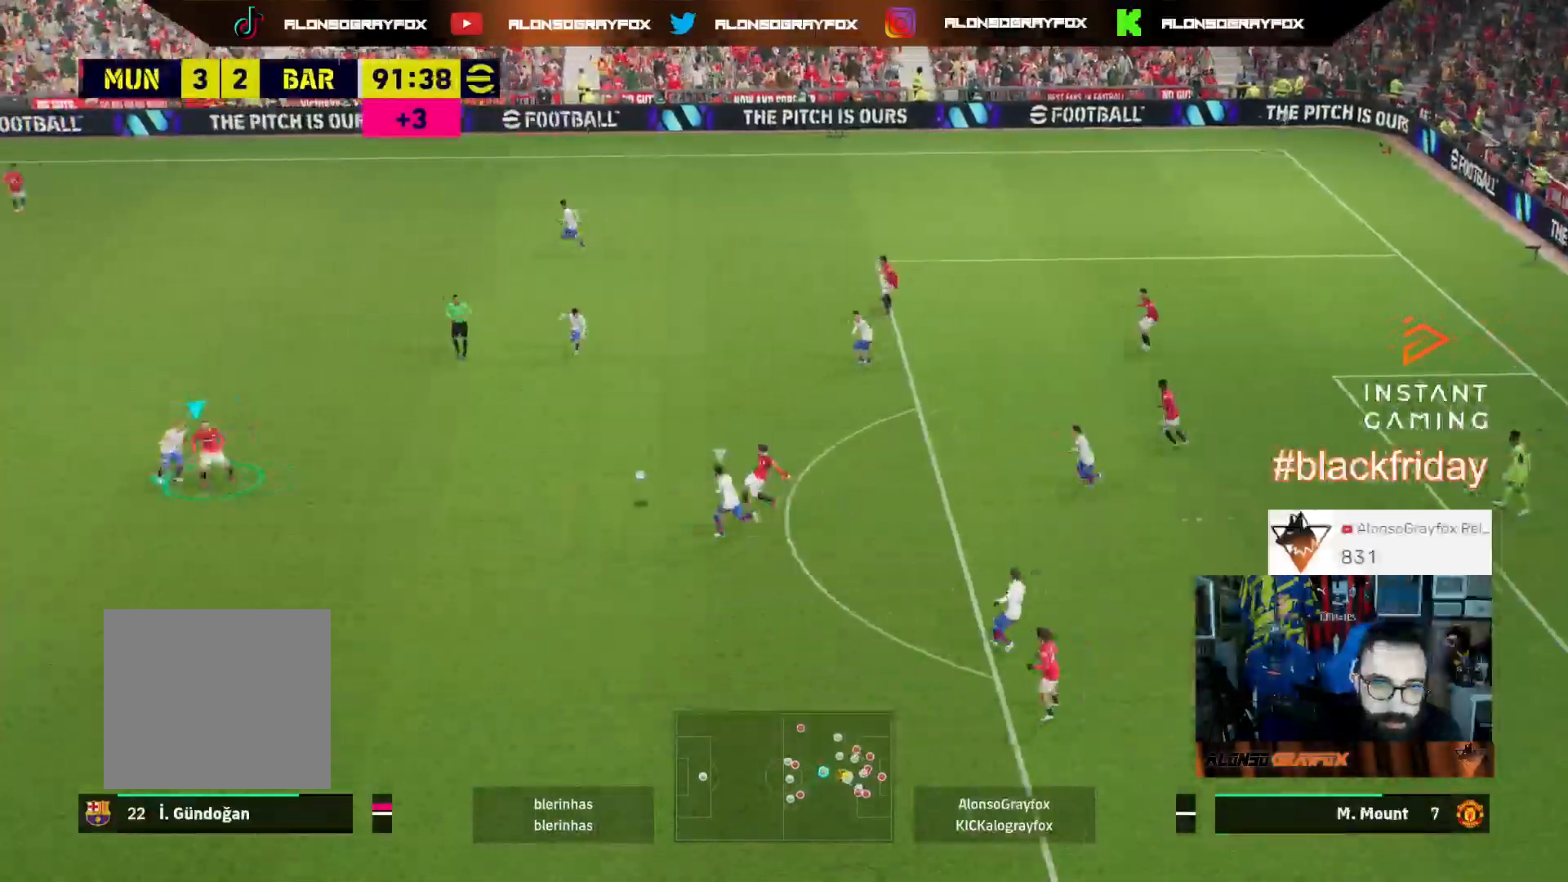
{"buttons": ["L3"], "left_stick": "up", "right_stick": "center", "events": [[100, "L3", "up"], [133, "left_stick", "up"], [200, "L3", "down"], [300, "TRIANGLE", "down"], [400, "TRIANGLE", "up"]]}
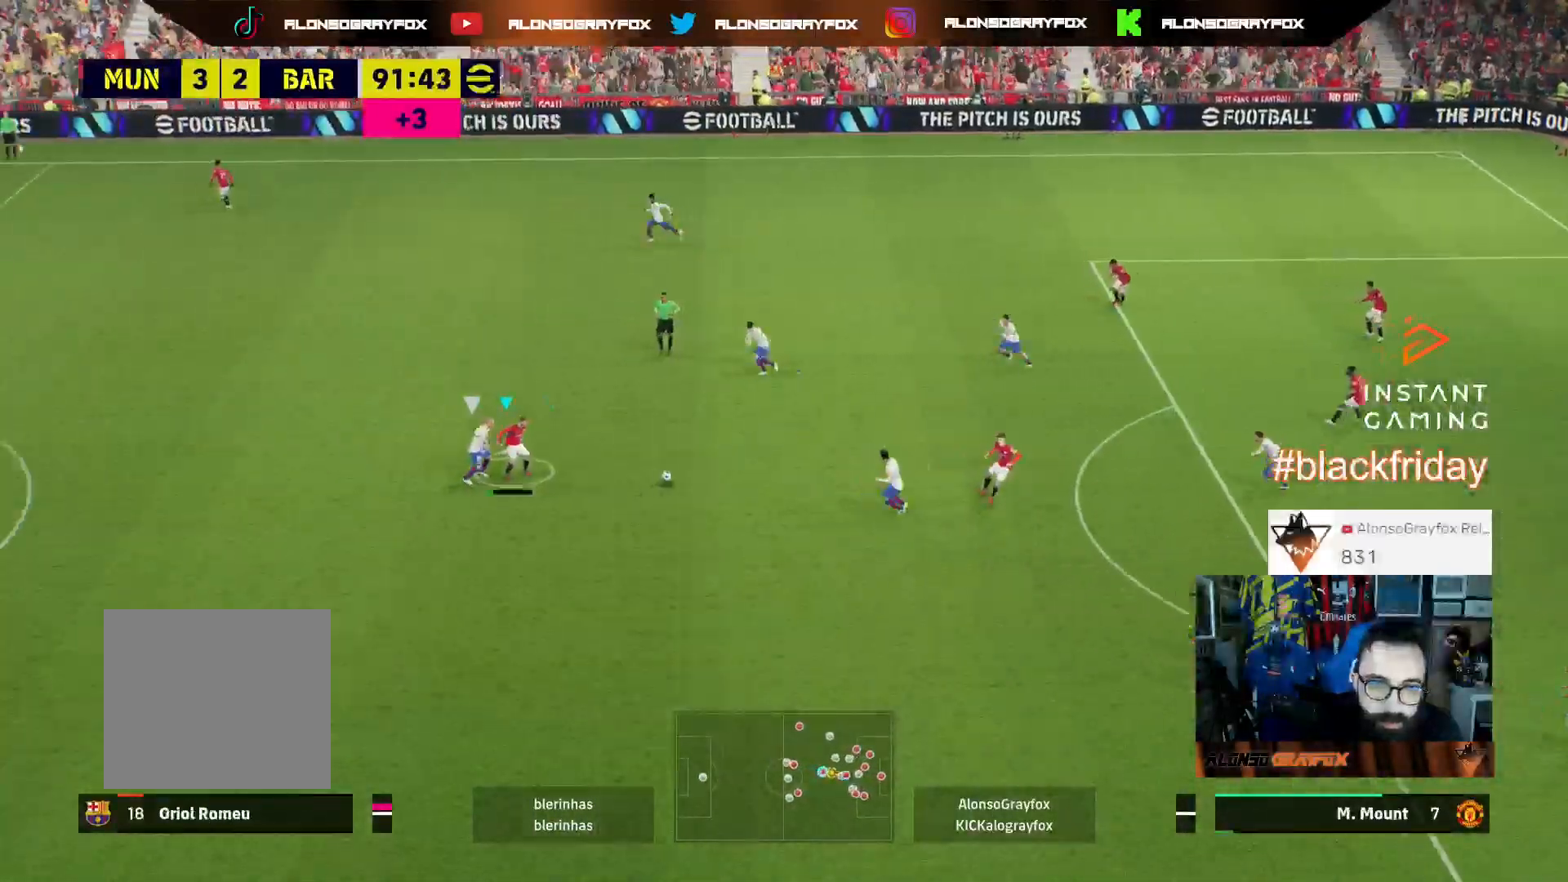
{"buttons": ["L3"], "left_stick": "up-left", "right_stick": "center", "events": [[300, "left_stick", "up-left"]]}